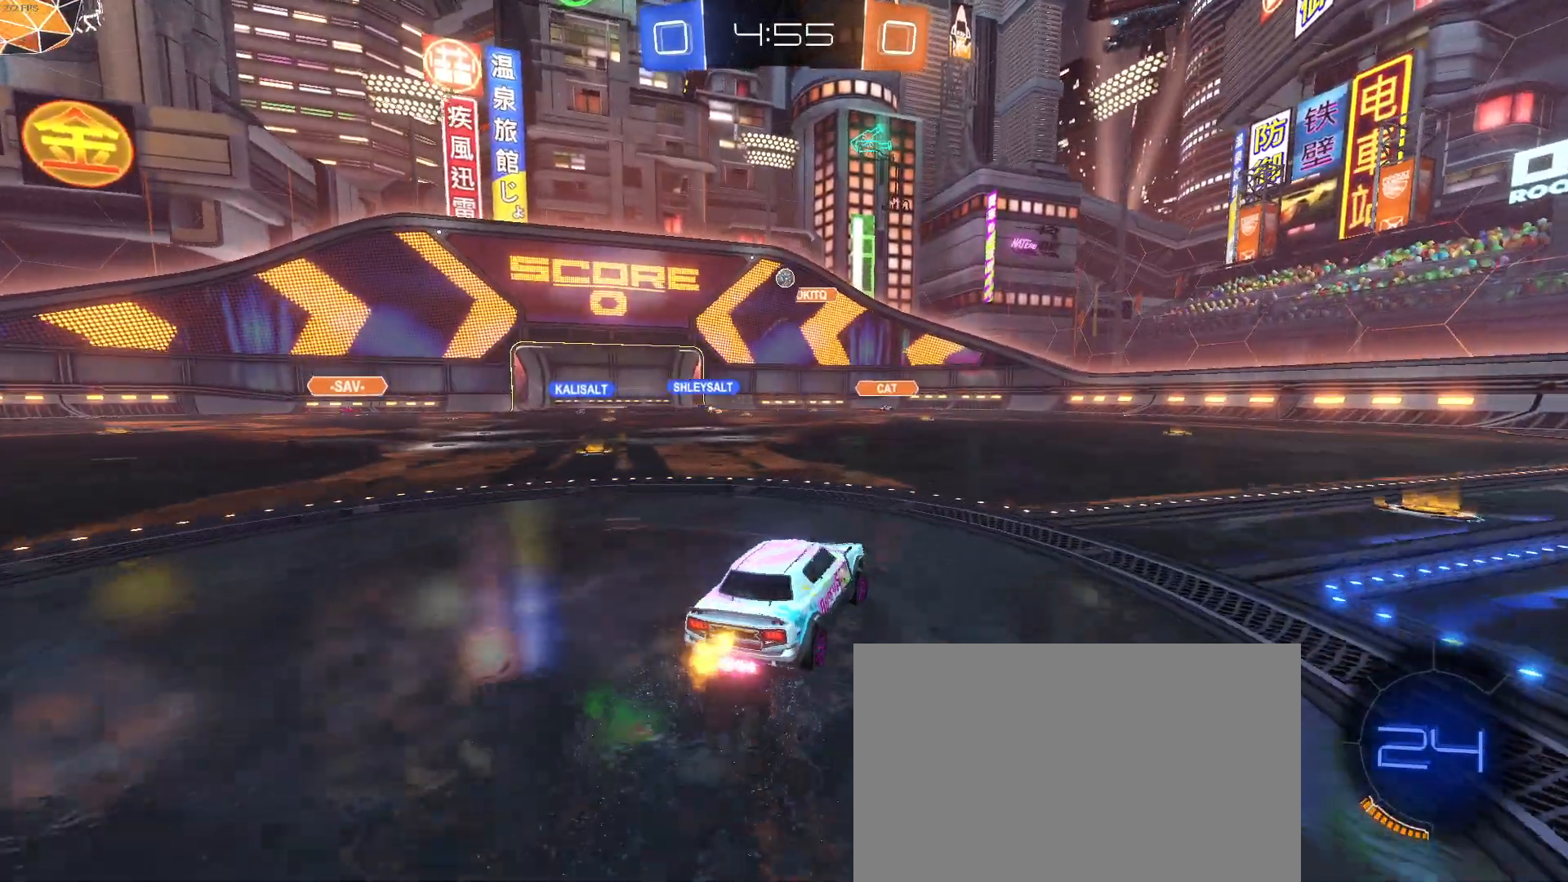
Gameplay with a controller (PlayStation layout); each line is a JSON object with the inputs held at the frame after it. "events" lists button and stick changes between this image and that frame as [ms after this image, input, new state], when the widget could be followed in between. Not read: right_stick.
{"buttons": ["R2"], "left_stick": "center", "events": [[500, "left_stick", "center"]]}
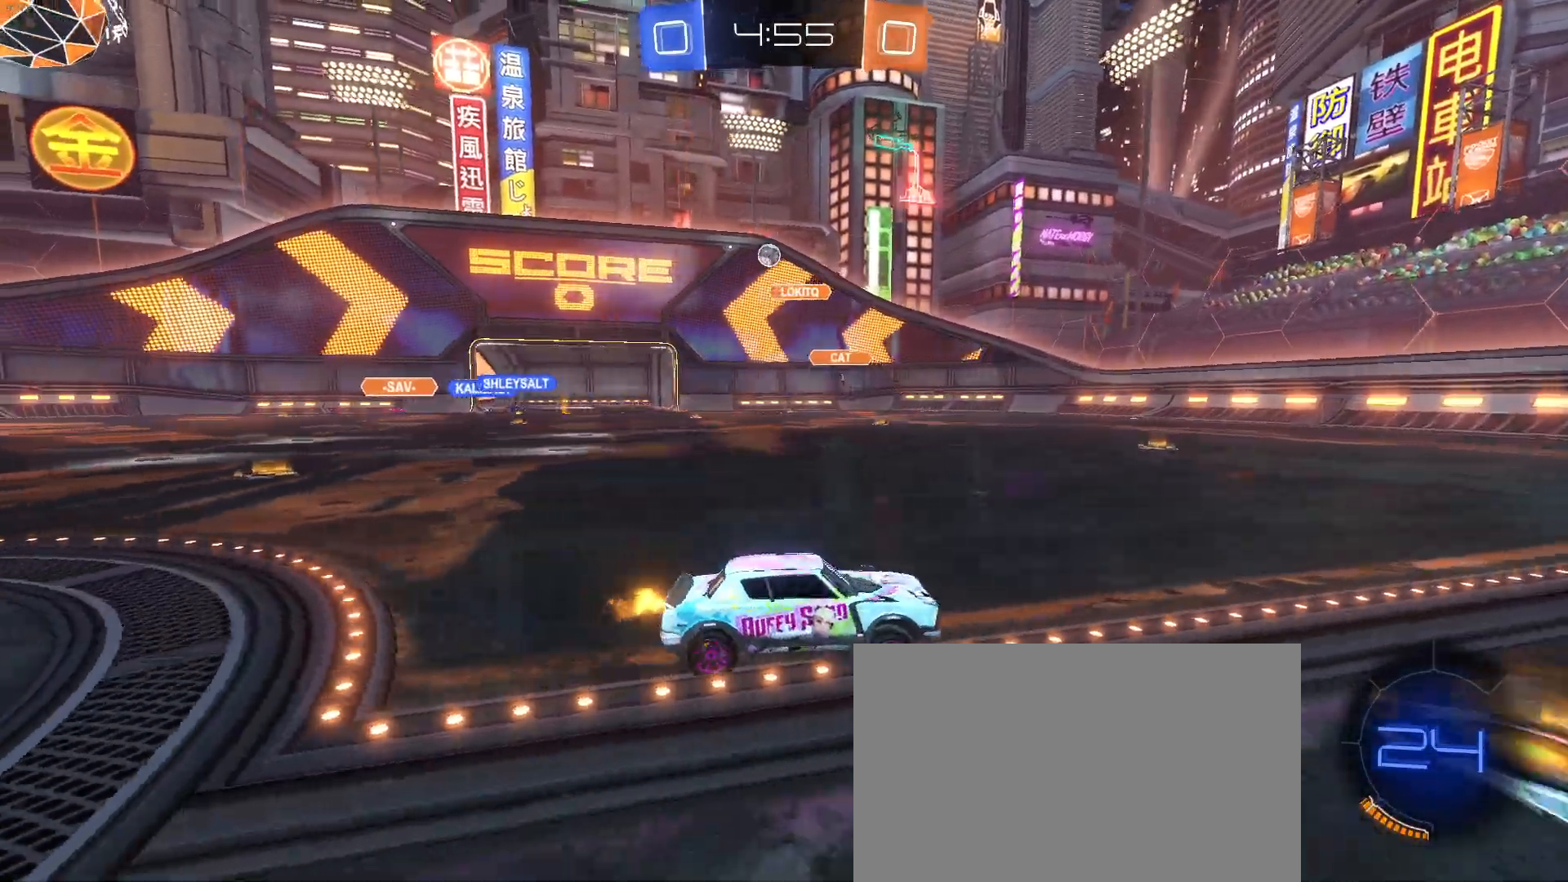
{"buttons": ["R2"], "left_stick": "up-left", "events": [[50, "SQUARE", "down"], [67, "left_stick", "up-left"], [217, "SQUARE", "up"]]}
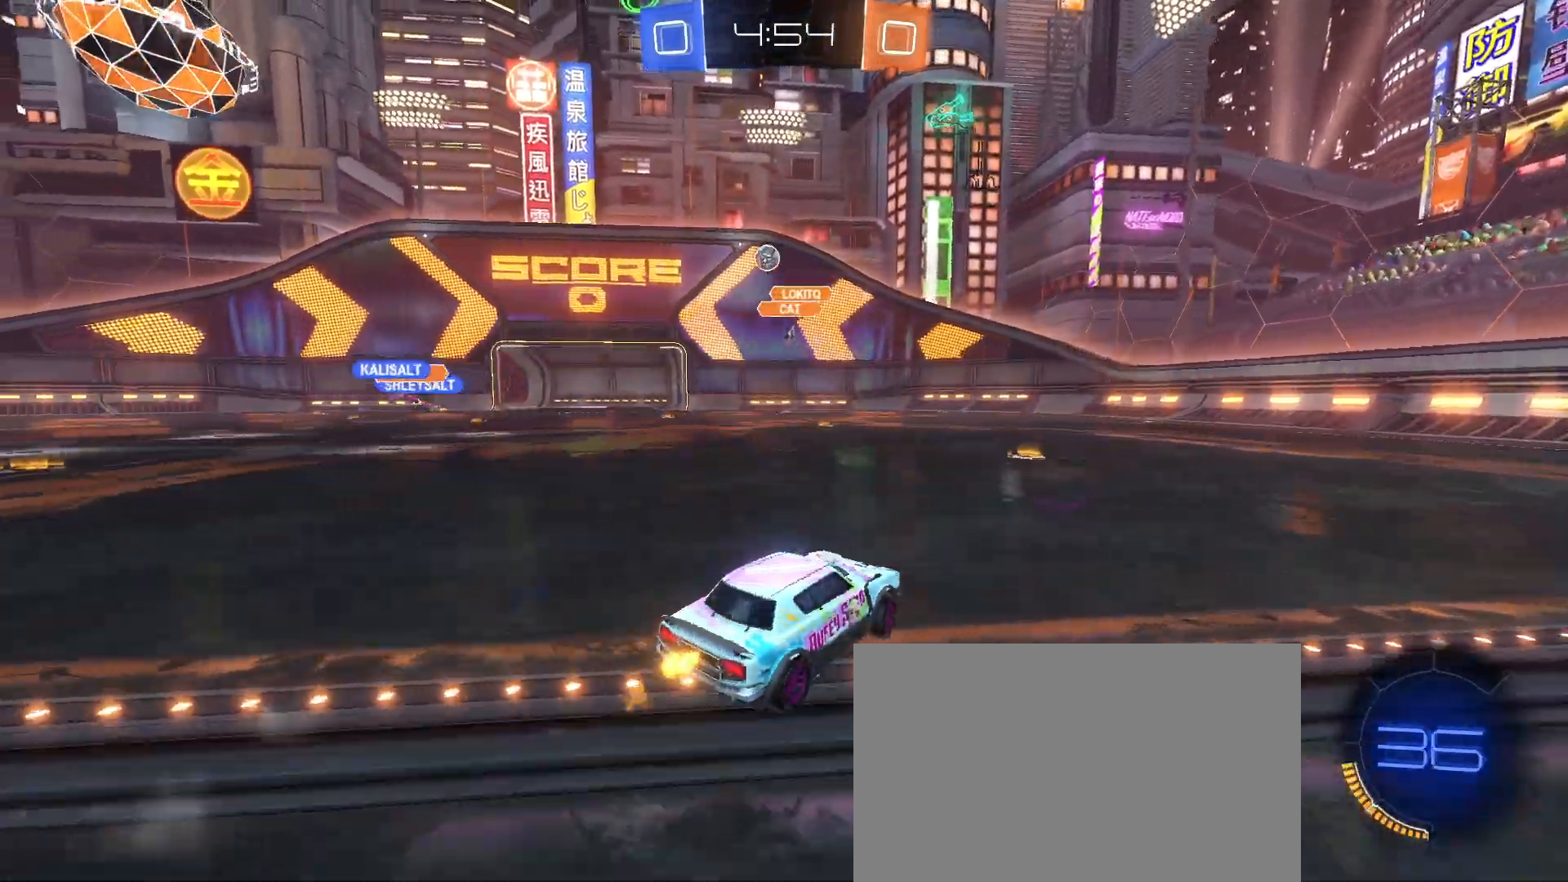
{"buttons": ["R2"], "left_stick": "up-left", "events": []}
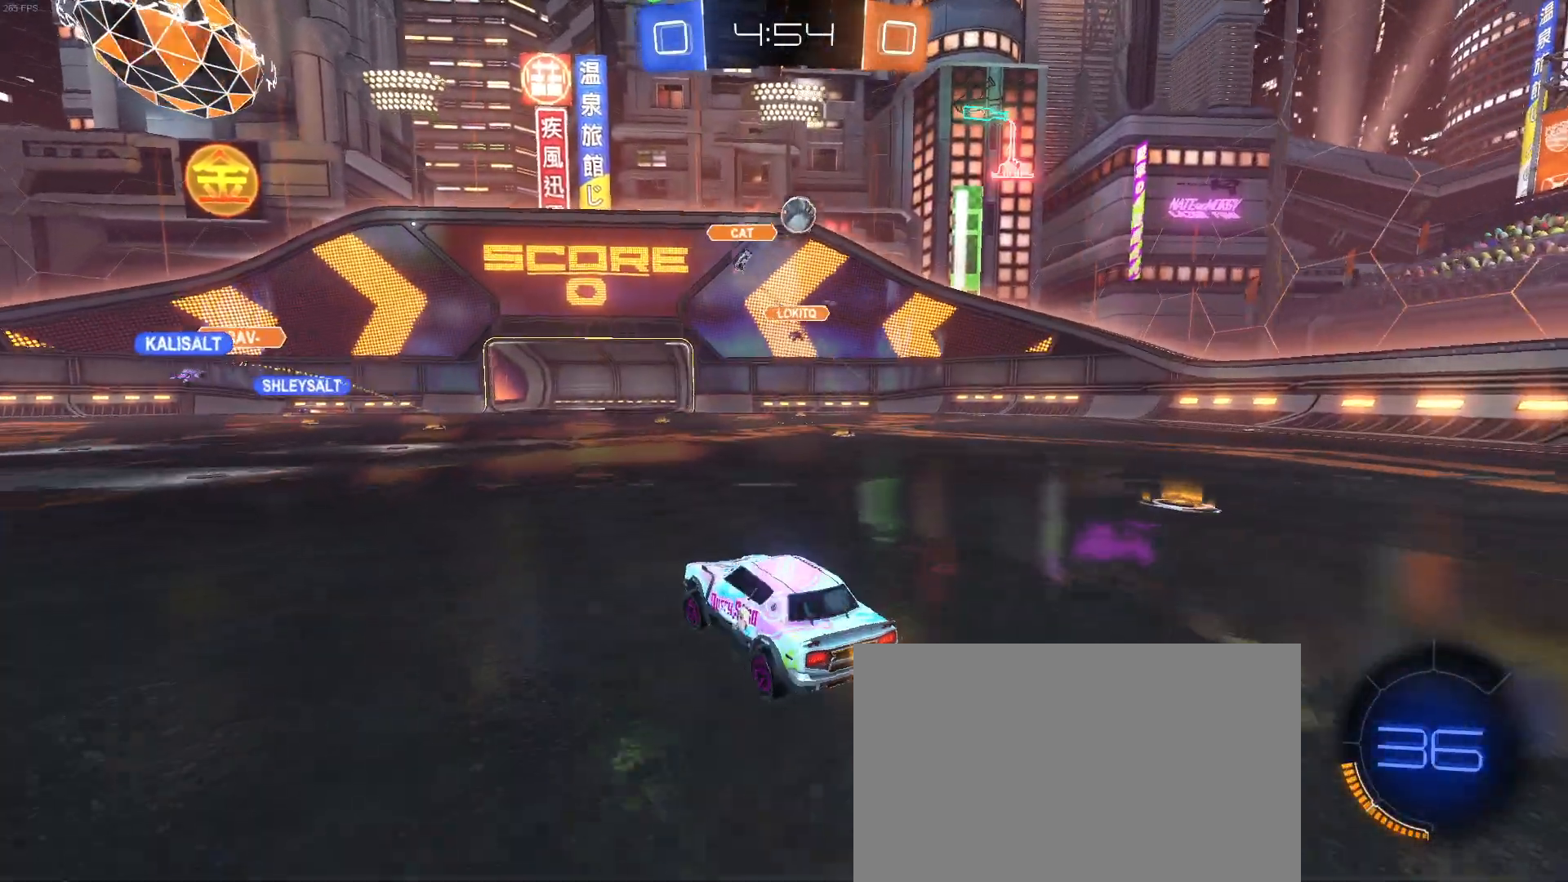
{"buttons": ["R2"], "left_stick": "up-left", "events": [[83, "SQUARE", "down"], [217, "SQUARE", "up"]]}
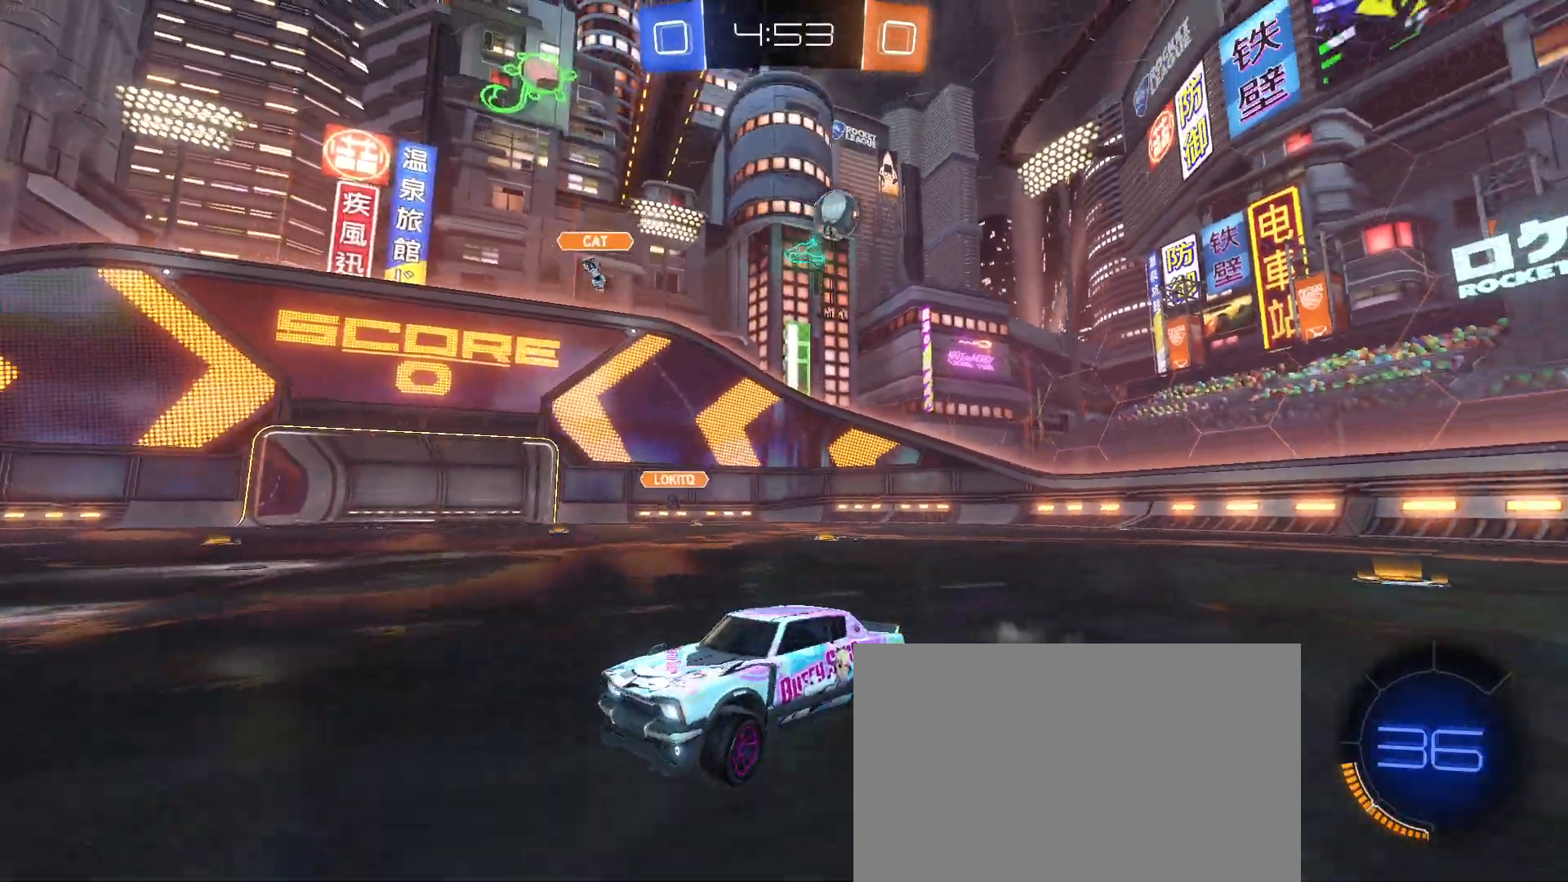
{"buttons": ["R2"], "left_stick": "up-left", "events": []}
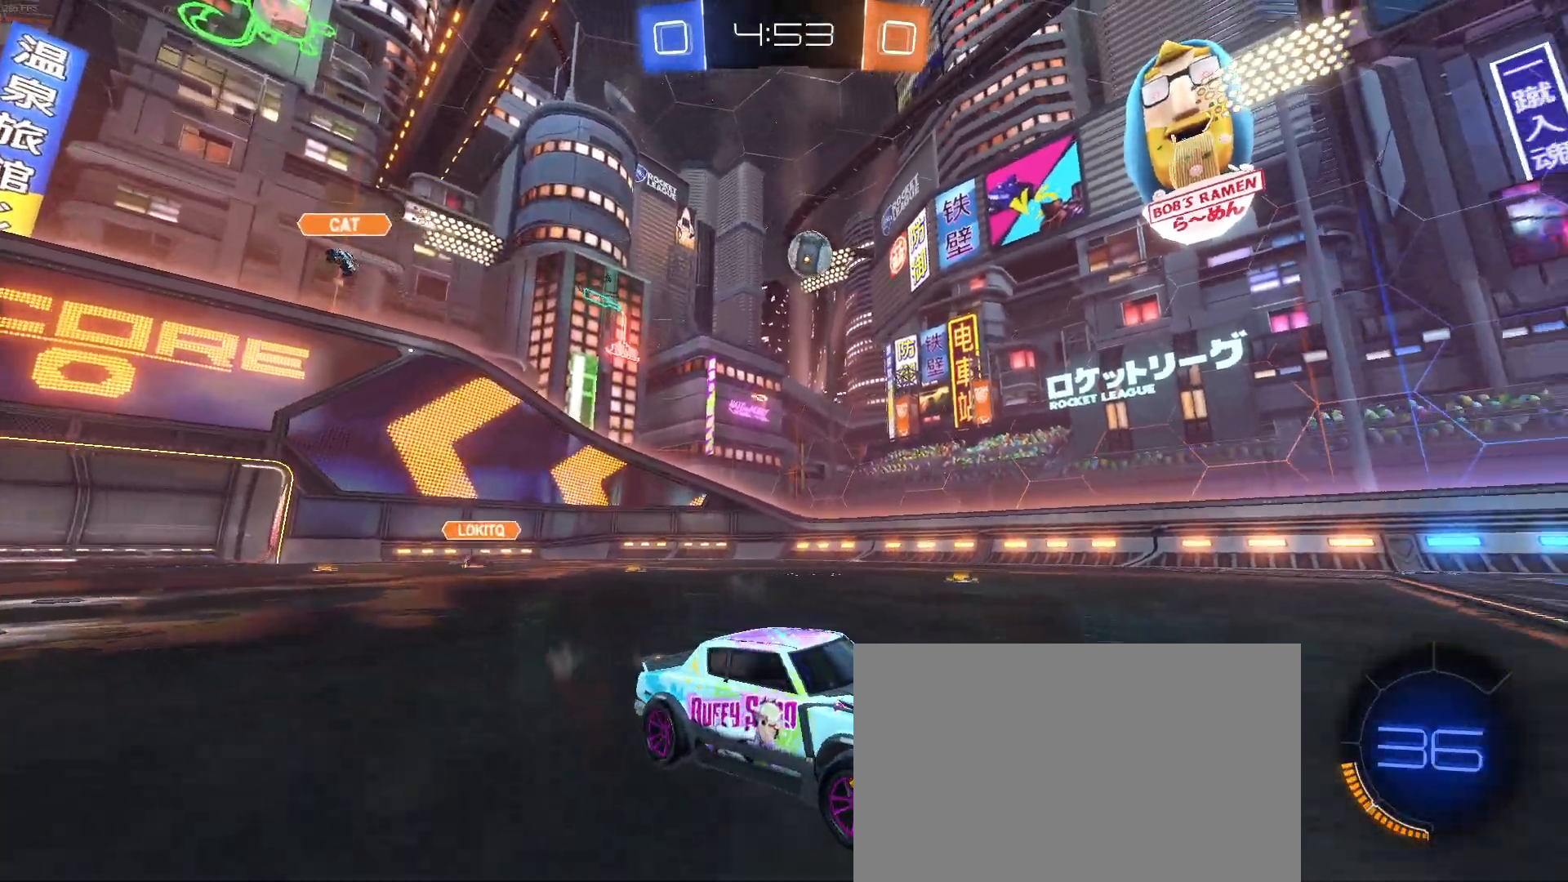
{"buttons": ["R1", "R2"], "left_stick": "center", "events": [[167, "left_stick", "center"], [283, "R1", "down"]]}
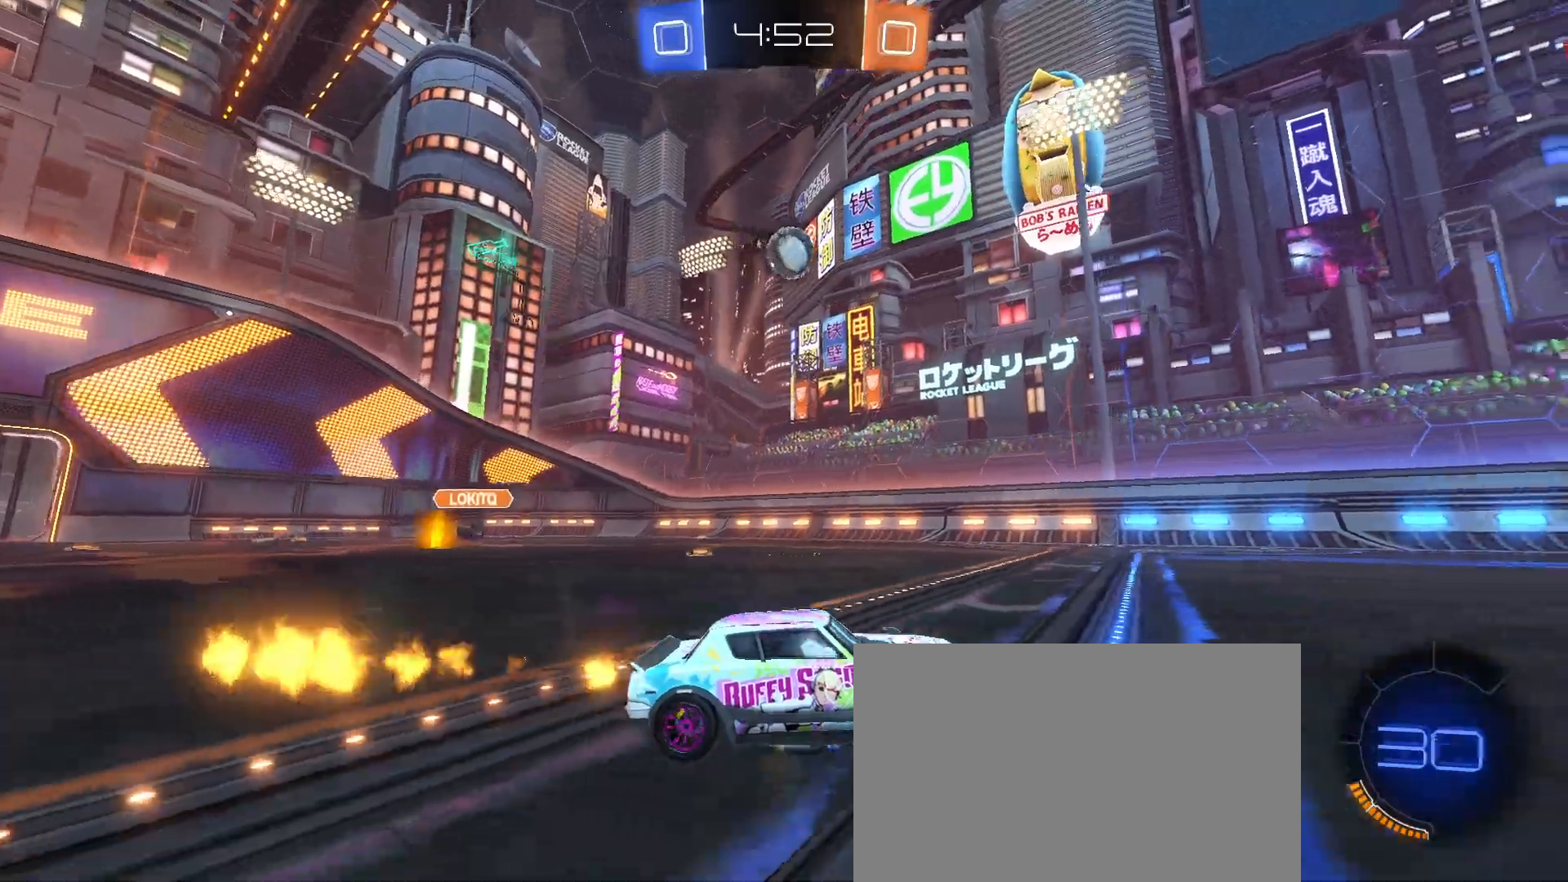
{"buttons": ["R1", "R2"], "left_stick": "left", "events": [[200, "left_stick", "left"]]}
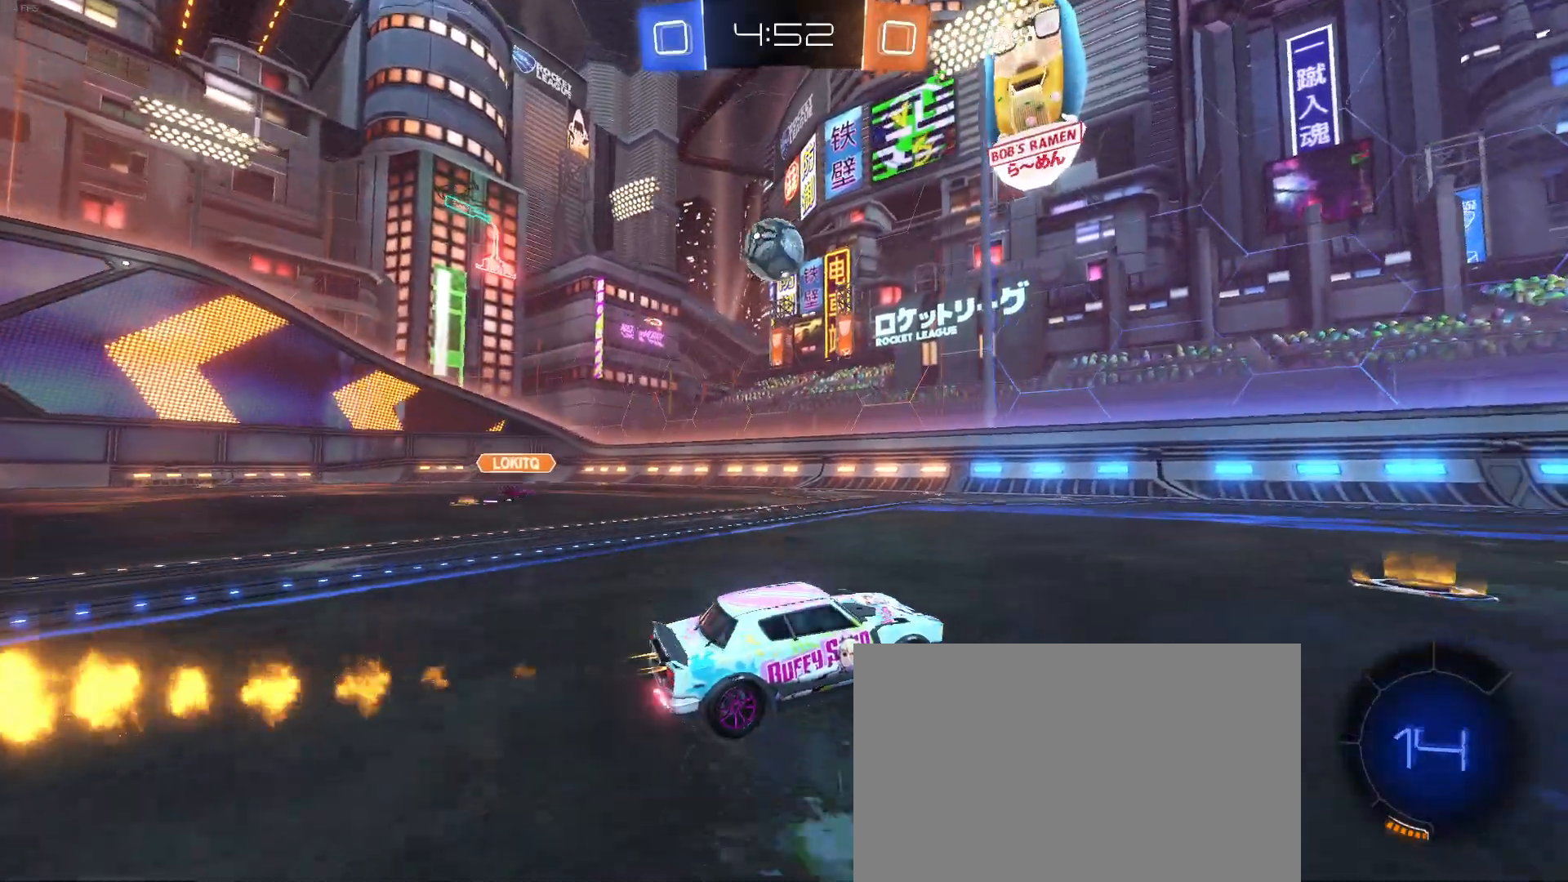
{"buttons": ["R1", "R2"], "left_stick": "down-right", "events": [[250, "left_stick", "down-right"], [300, "TRIANGLE", "down"], [433, "TRIANGLE", "up"]]}
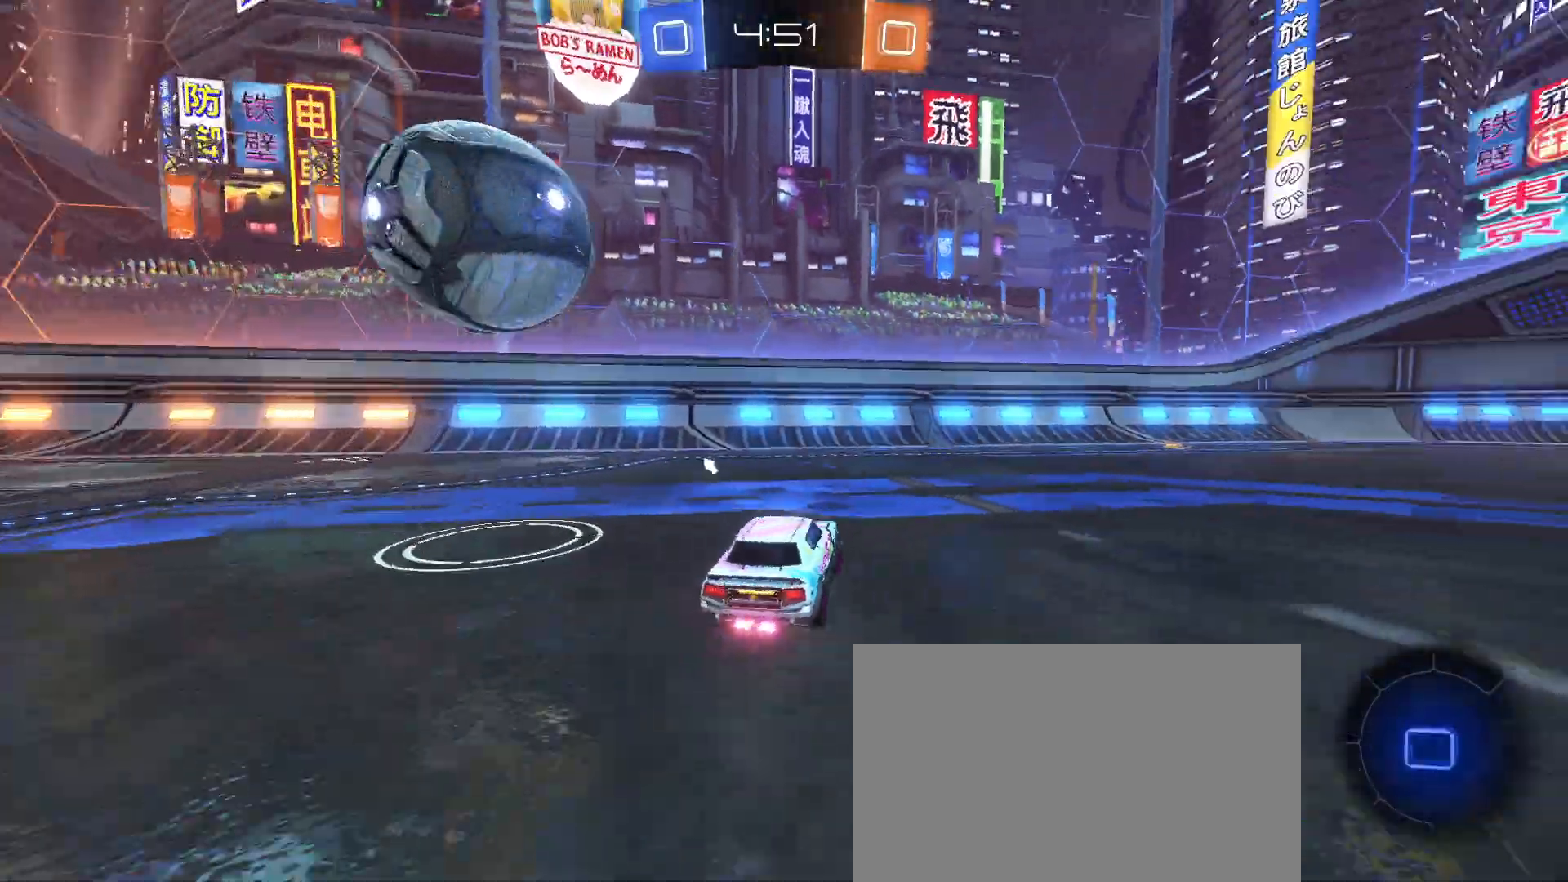
{"buttons": ["R2"], "left_stick": "right", "events": [[150, "left_stick", "right"], [250, "R1", "up"]]}
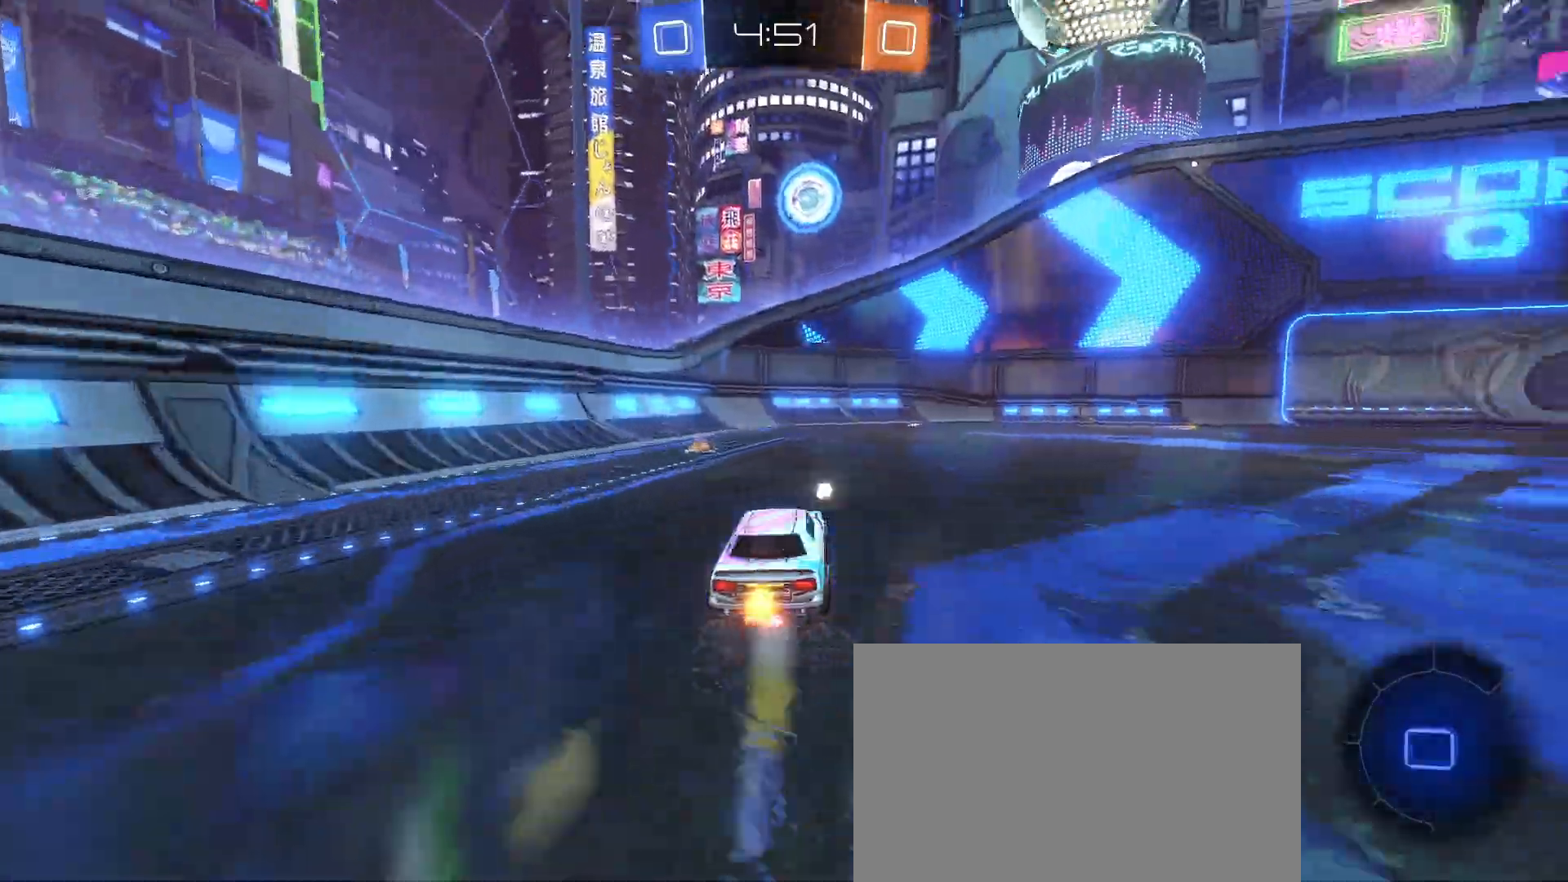
{"buttons": ["R2"], "left_stick": "up", "events": [[150, "left_stick", "up"], [200, "CROSS", "down"], [283, "CROSS", "up"], [350, "CROSS", "down"], [450, "CROSS", "up"]]}
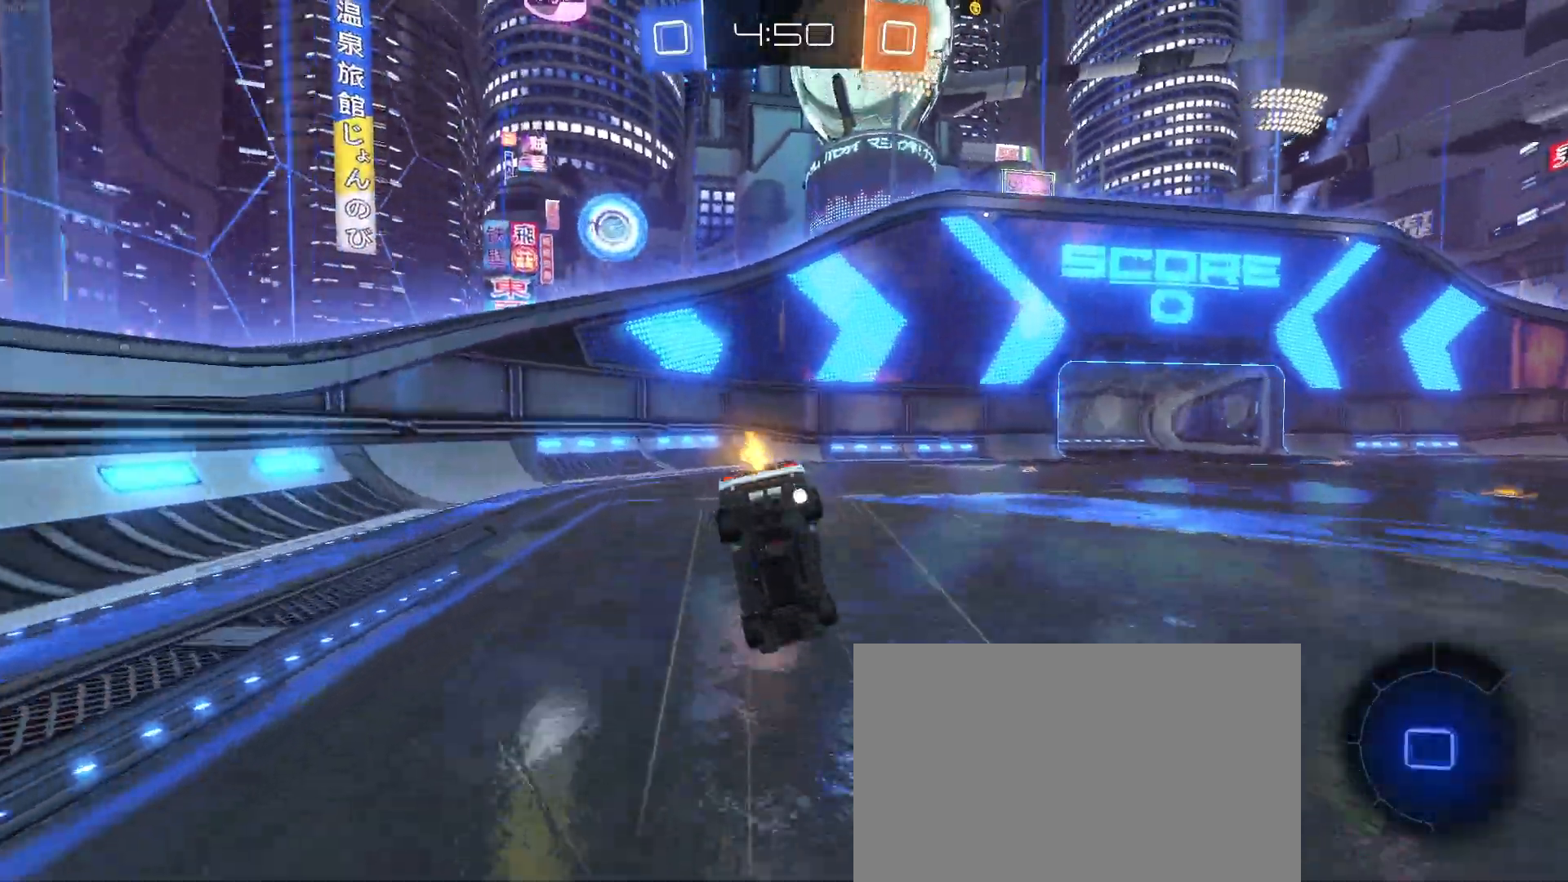
{"buttons": ["R2"], "left_stick": "center", "events": [[50, "TRIANGLE", "down"], [50, "left_stick", "center"], [183, "TRIANGLE", "up"]]}
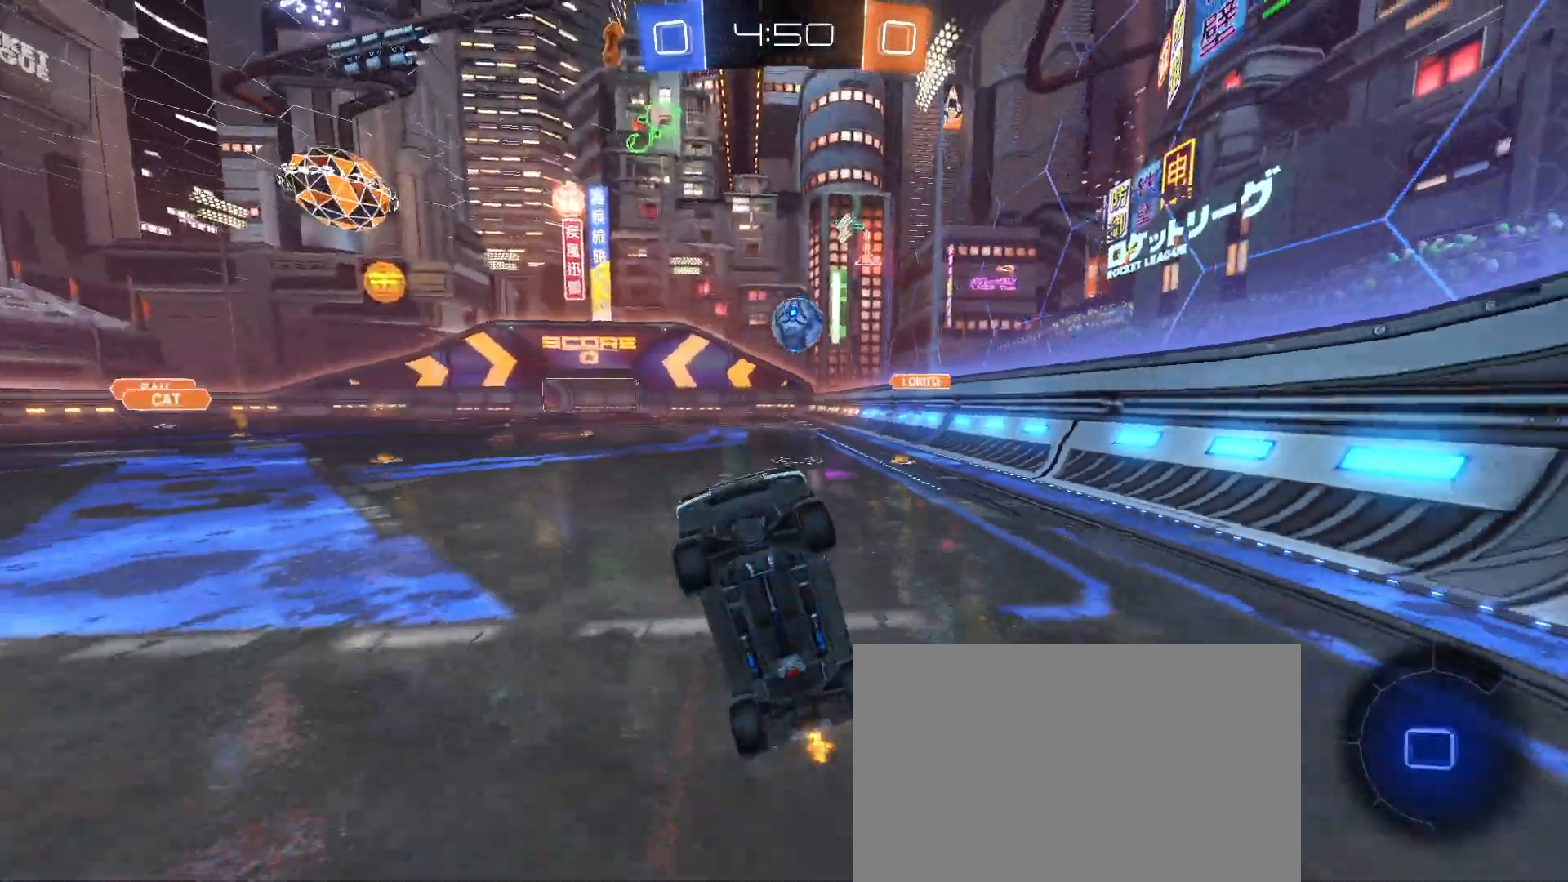
{"buttons": ["L2", "R2"], "left_stick": "right", "events": [[317, "L2", "down"], [333, "R2", "up"], [400, "left_stick", "right"], [467, "R2", "down"]]}
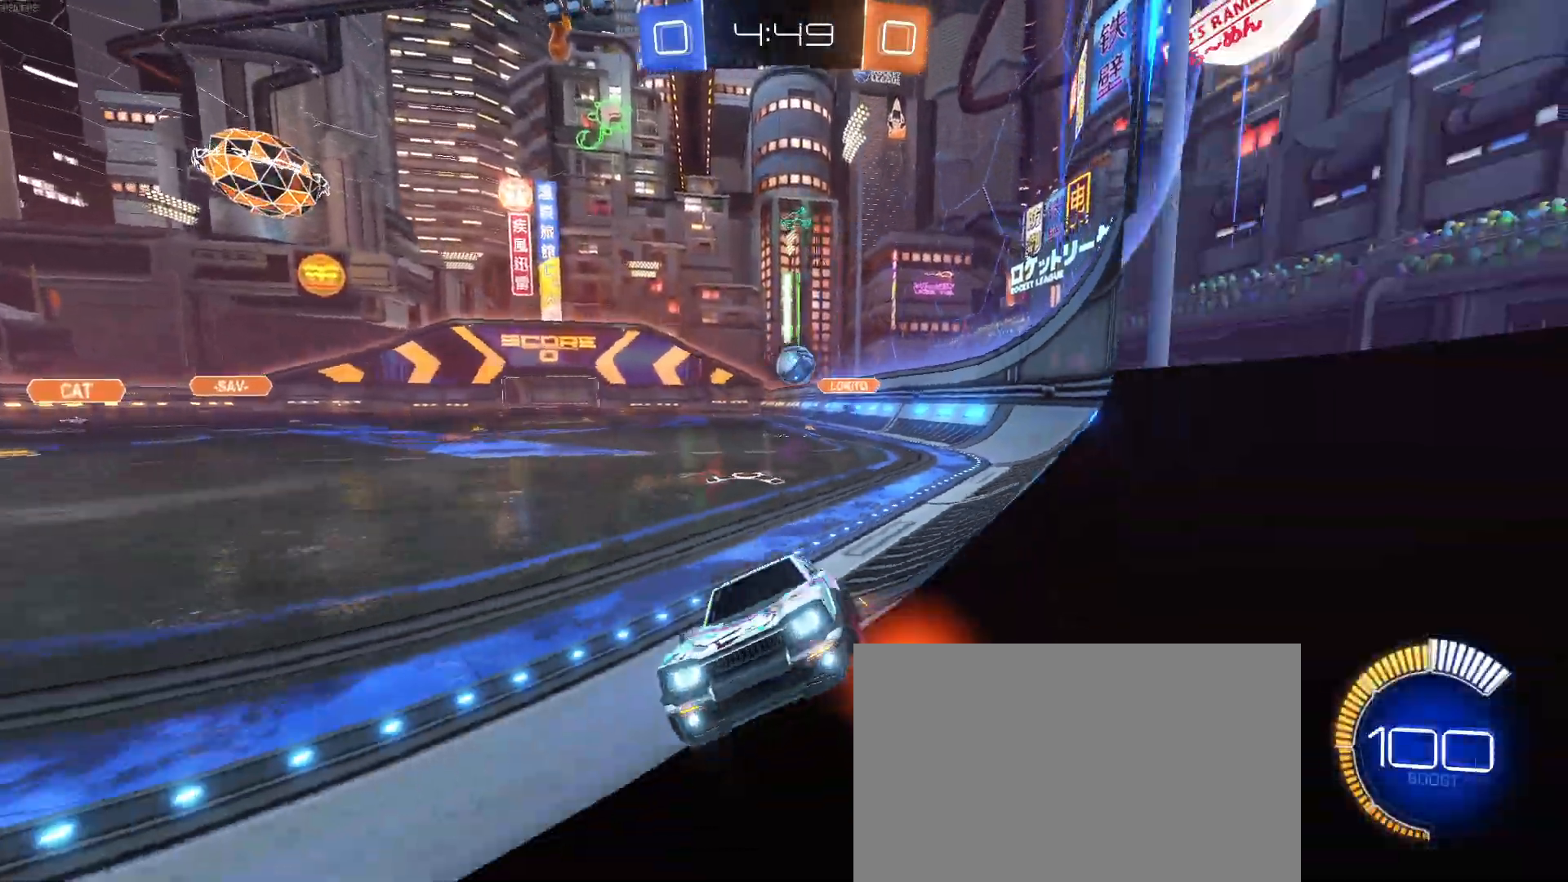
{"buttons": ["R2"], "left_stick": "center", "events": [[167, "L2", "up"], [183, "left_stick", "center"]]}
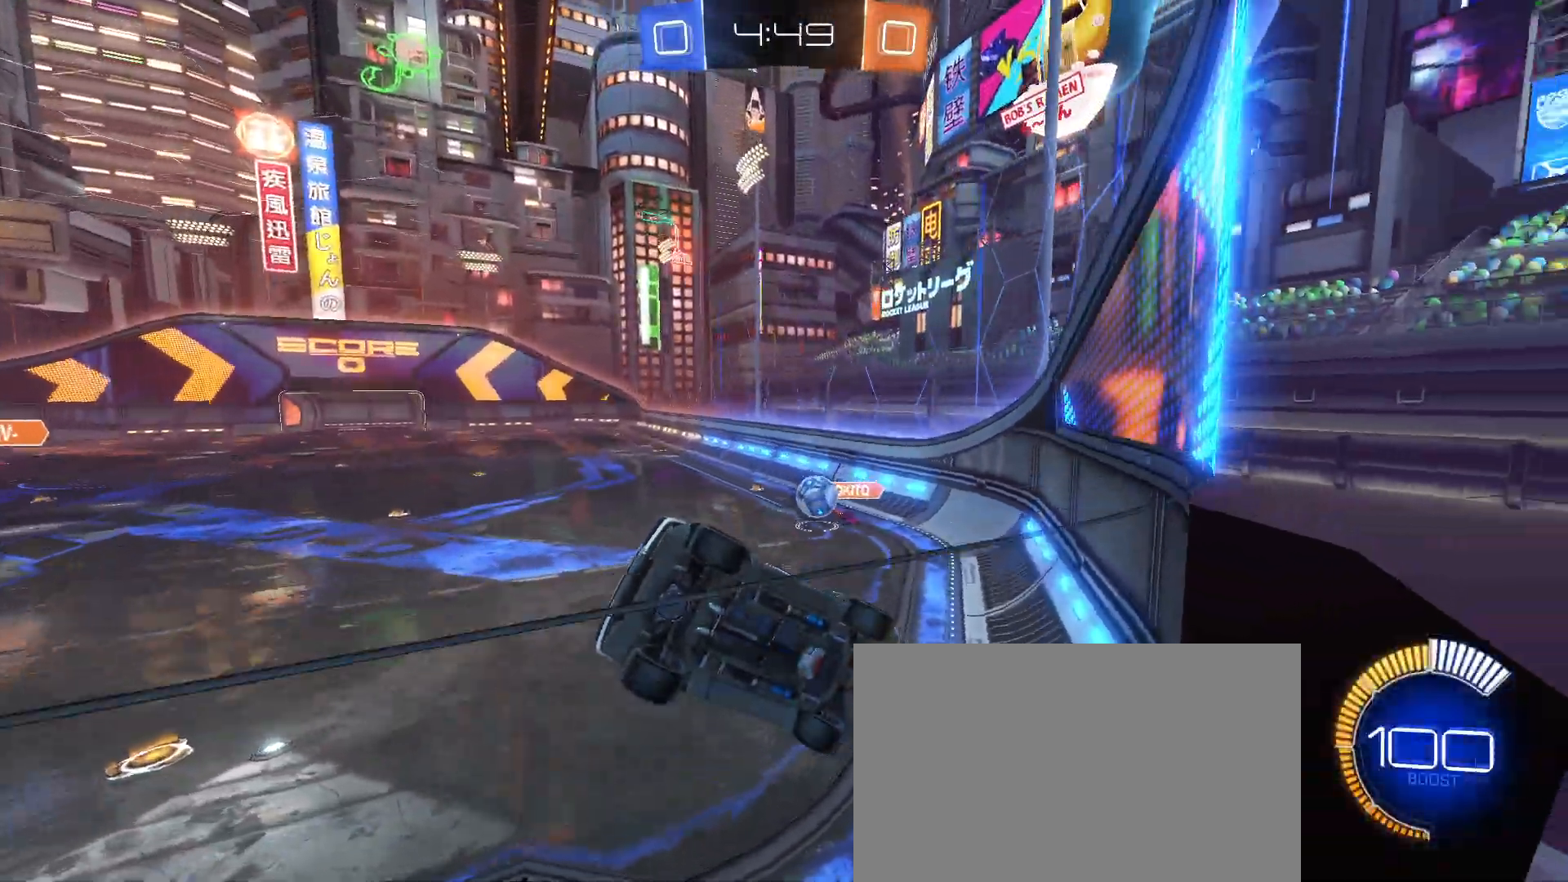
{"buttons": ["L2", "R2"], "left_stick": "right", "events": [[100, "left_stick", "down-right"], [117, "L2", "down"], [367, "L2", "up"], [467, "L2", "down"], [467, "left_stick", "right"]]}
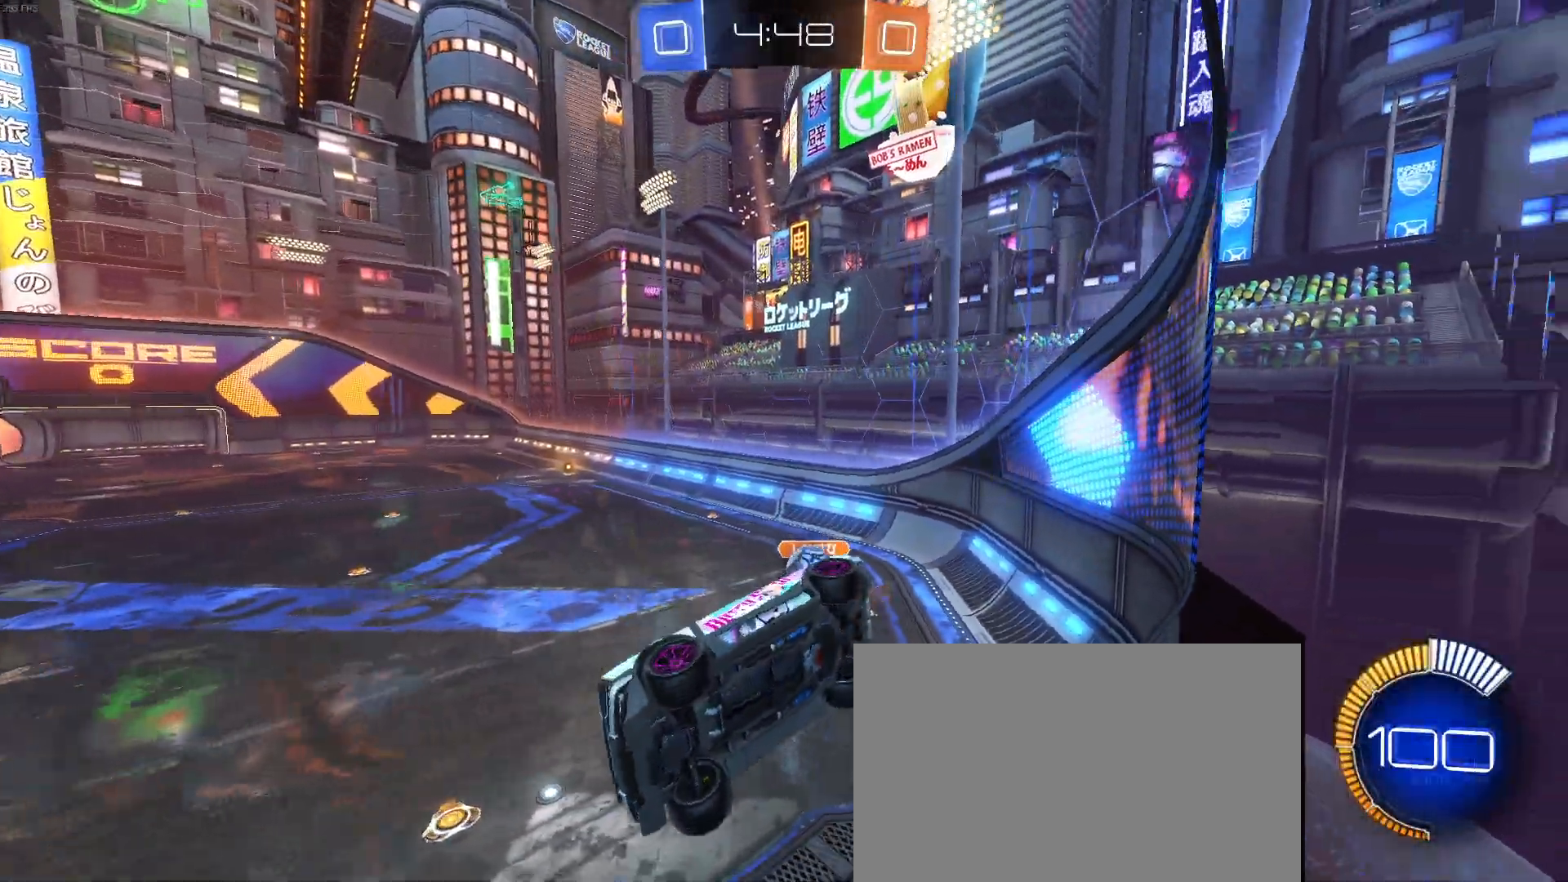
{"buttons": ["R2"], "left_stick": "right", "events": [[17, "R2", "up"], [200, "left_stick", "center"], [317, "R2", "down"], [333, "left_stick", "down-right"], [400, "L2", "up"], [450, "left_stick", "right"]]}
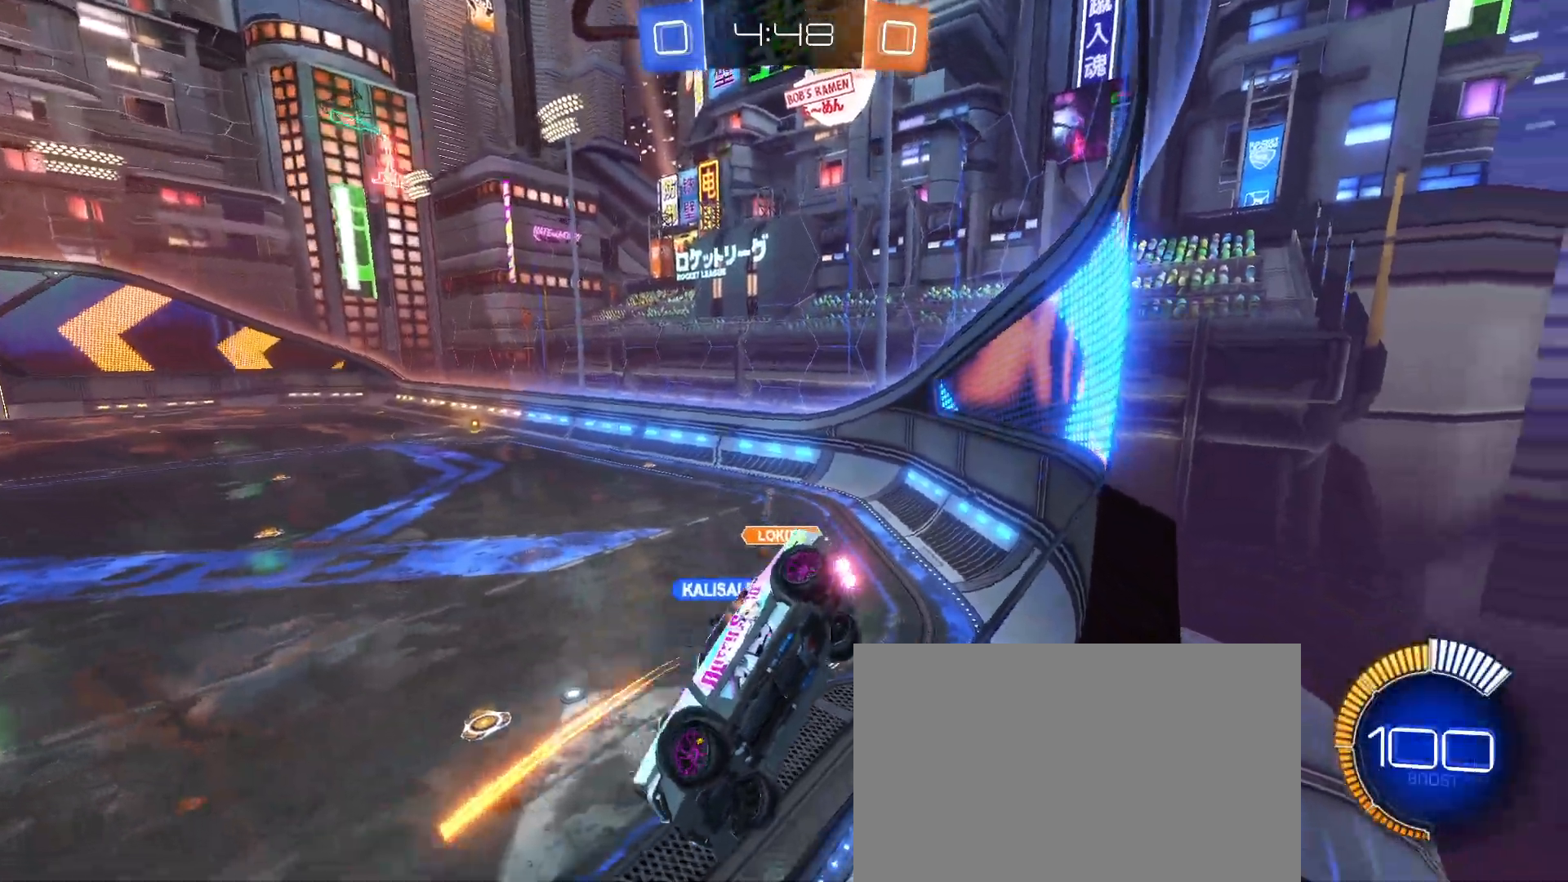
{"buttons": [], "left_stick": "right", "events": [[467, "R2", "up"]]}
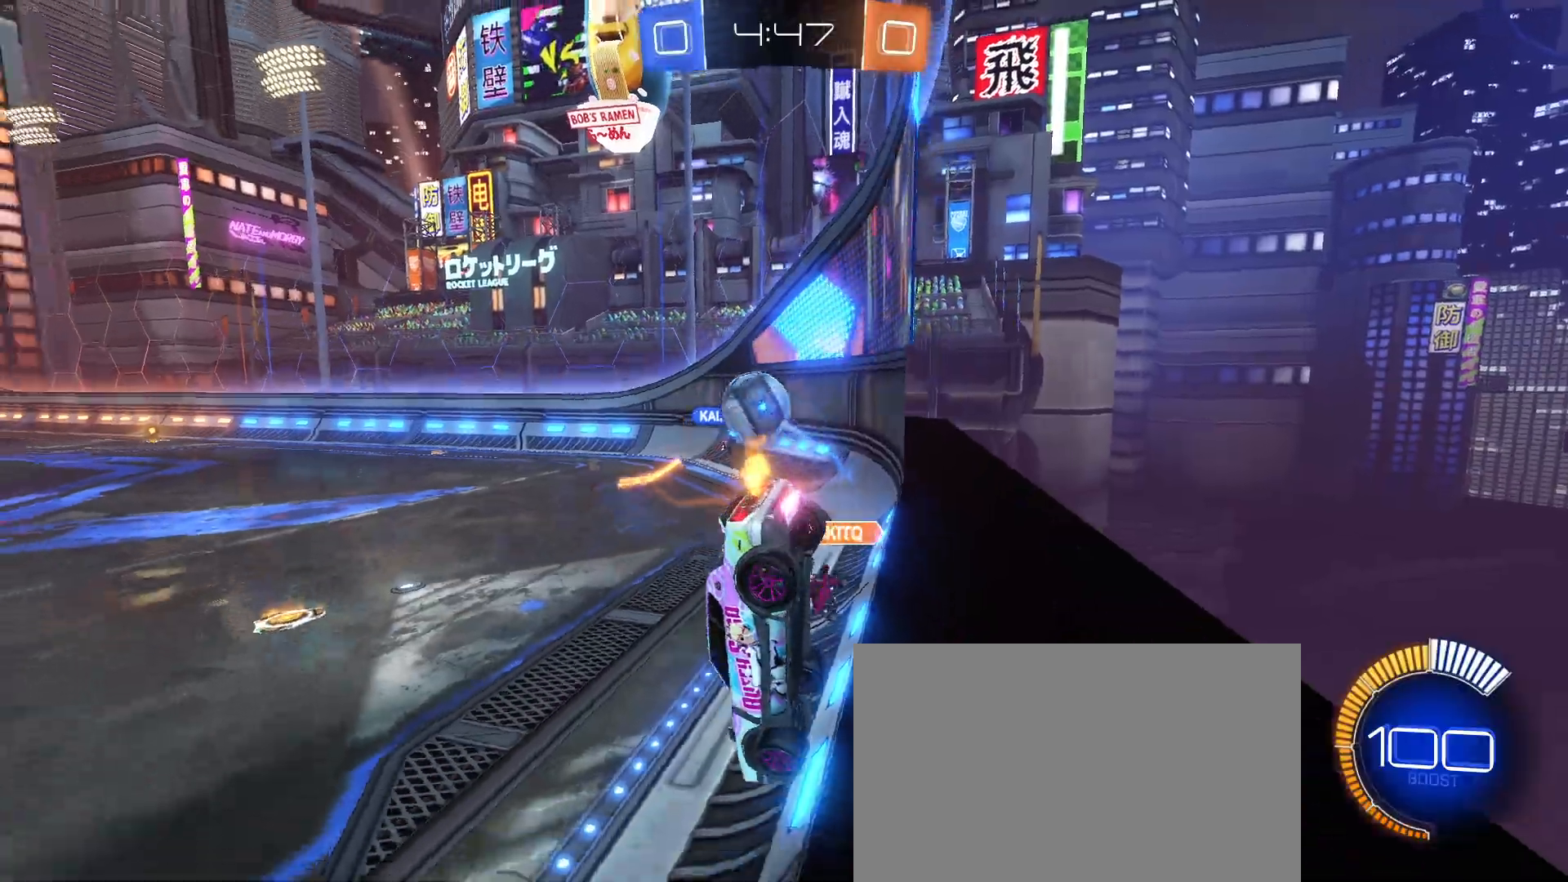
{"buttons": ["R1", "R2"], "left_stick": "center", "events": [[133, "R2", "down"], [283, "R1", "down"], [300, "left_stick", "center"]]}
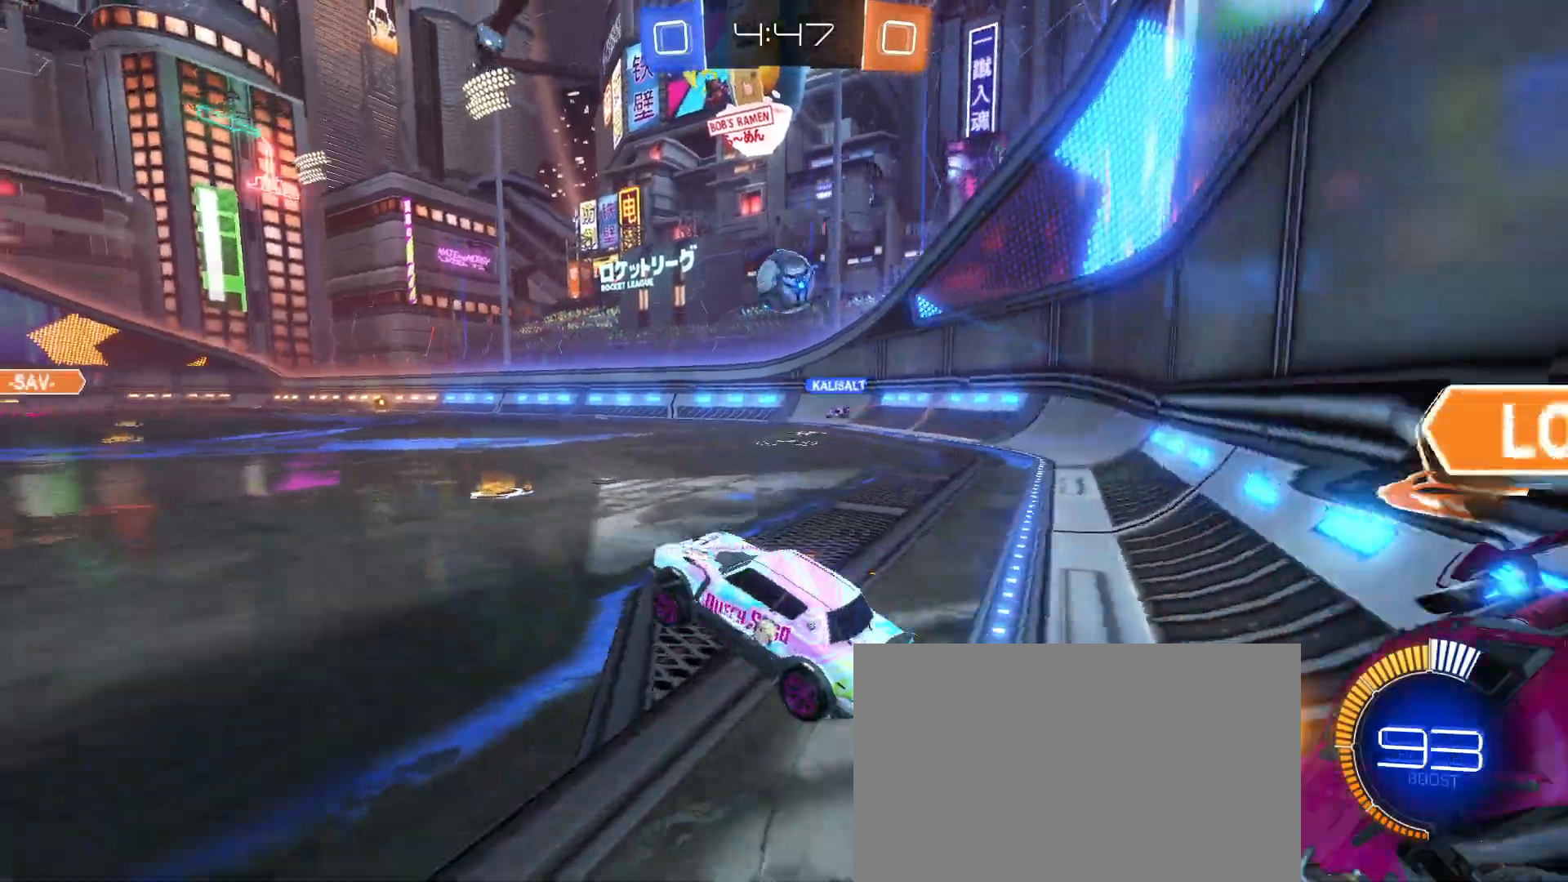
{"buttons": ["R1", "R2"], "left_stick": "left", "events": [[133, "left_stick", "down-right"], [383, "left_stick", "center"], [433, "left_stick", "left"]]}
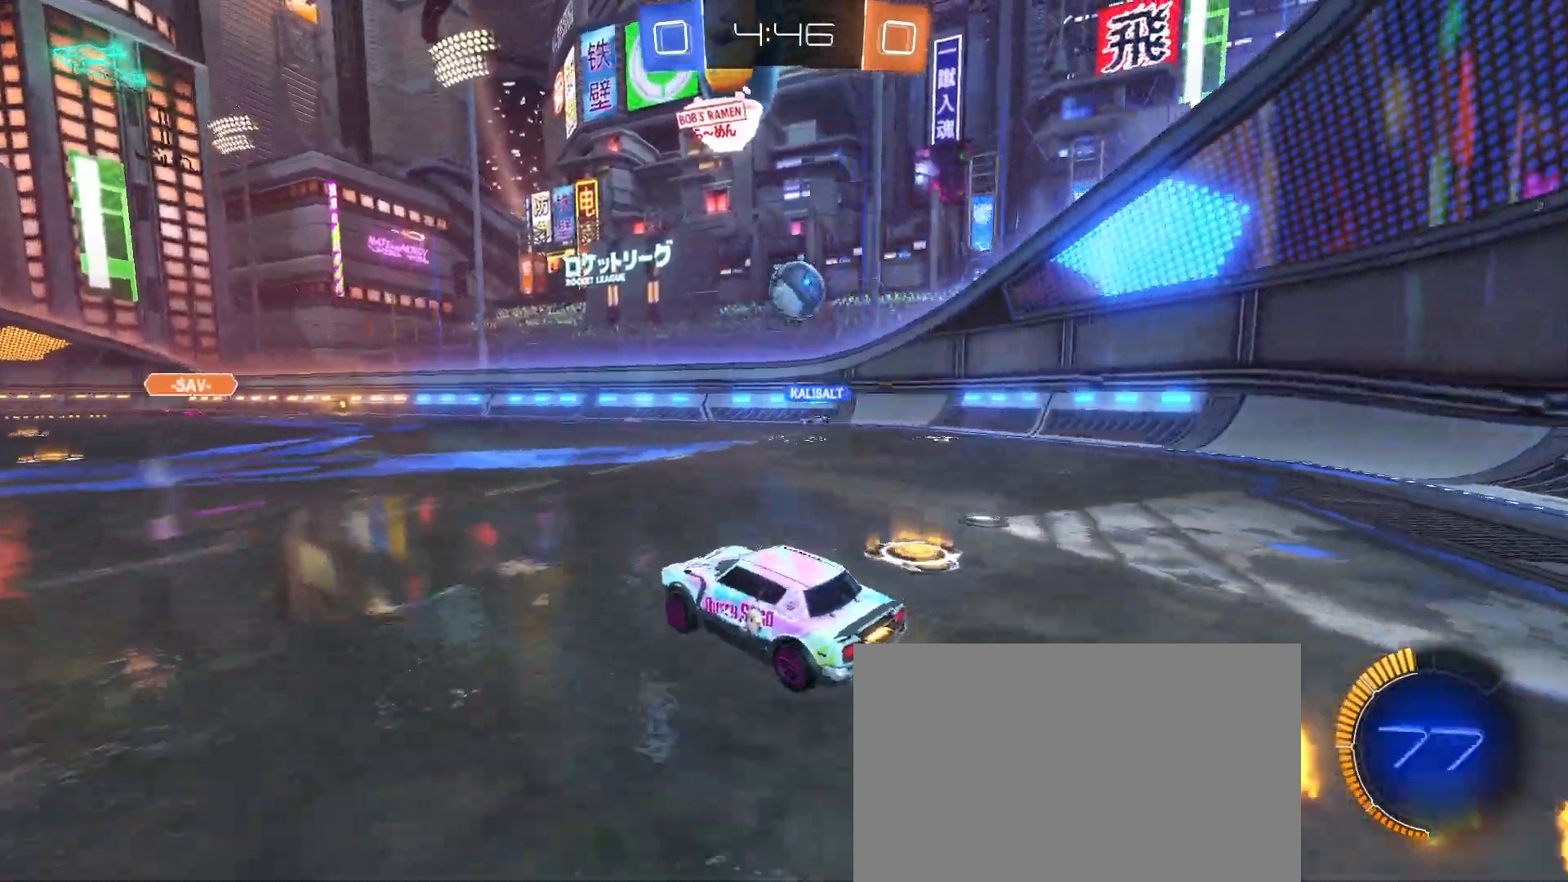
{"buttons": ["R2"], "left_stick": "center", "events": [[200, "left_stick", "center"], [367, "R1", "up"]]}
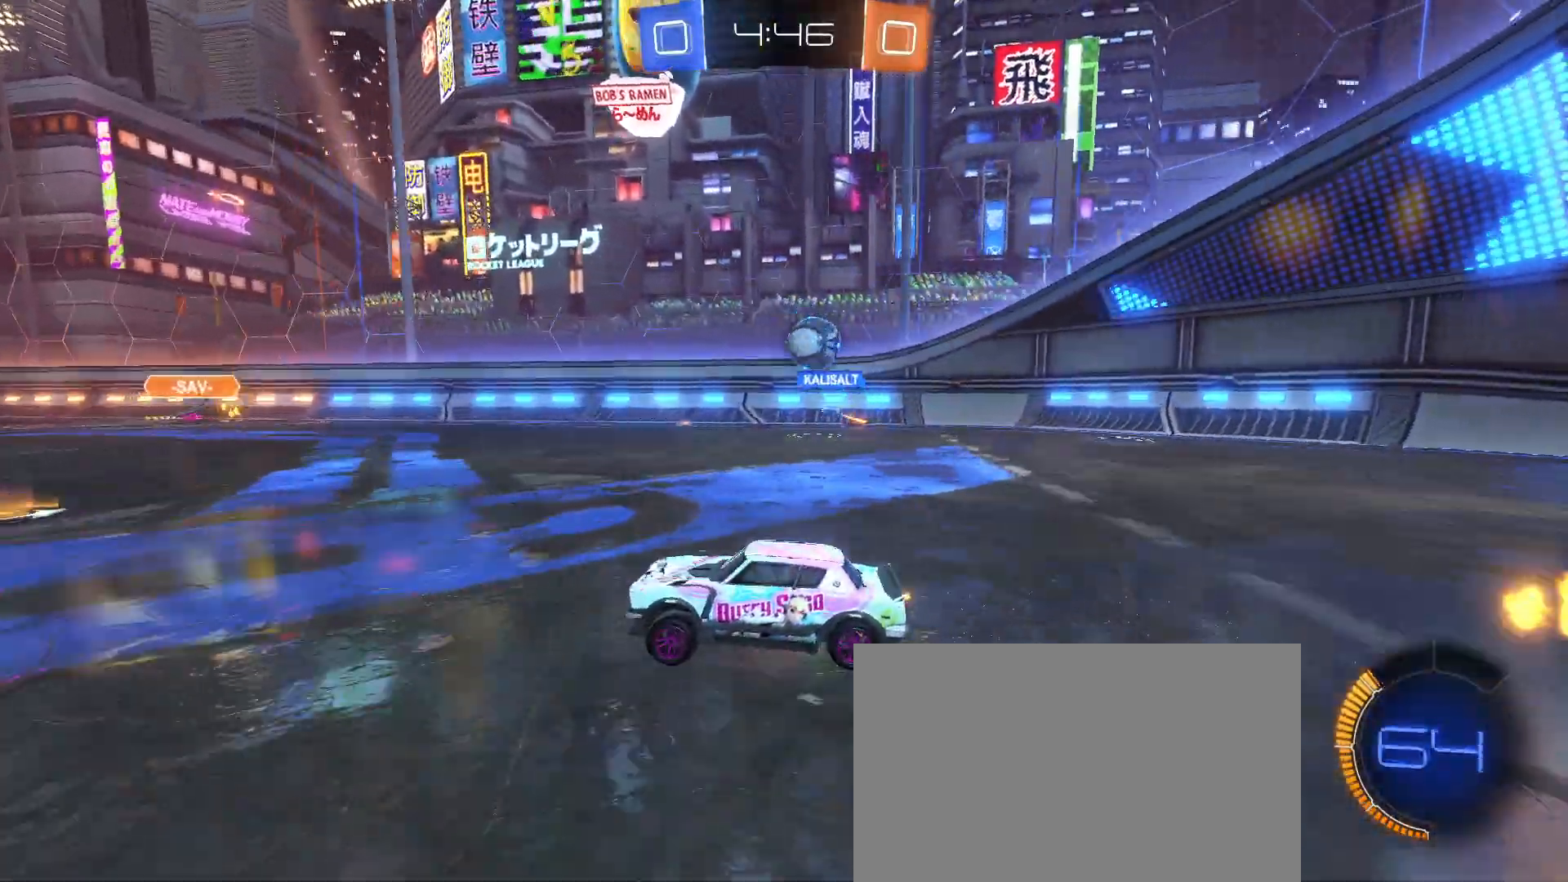
{"buttons": ["R2"], "left_stick": "down-right", "events": [[100, "left_stick", "left"], [250, "left_stick", "center"], [417, "left_stick", "down-right"]]}
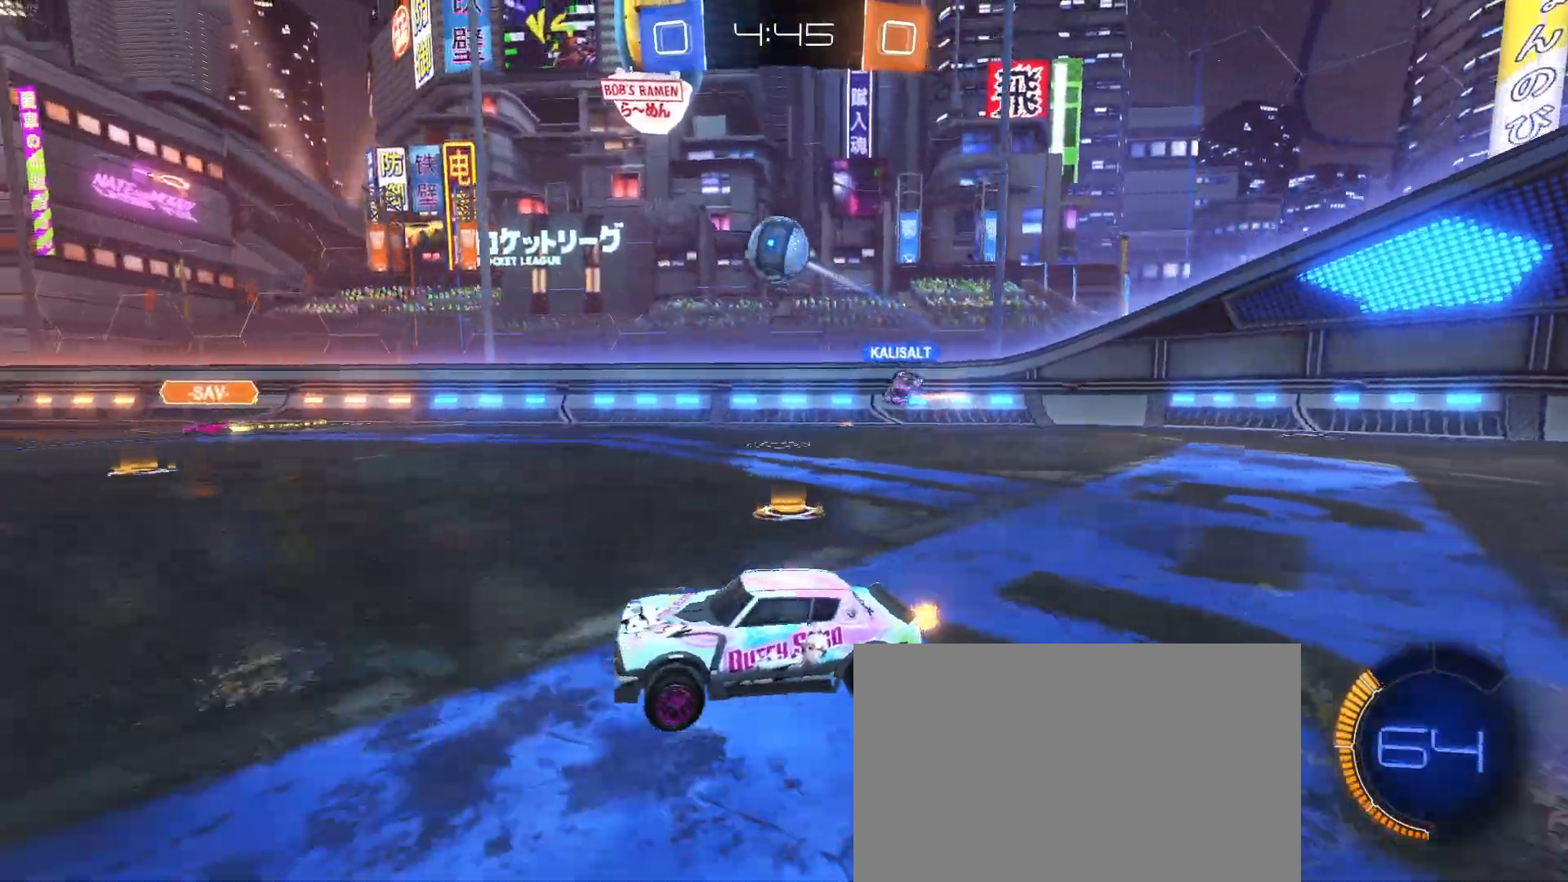
{"buttons": ["L1", "R2"], "left_stick": "down-right", "events": [[83, "left_stick", "center"], [150, "CROSS", "down"], [150, "left_stick", "down"], [233, "left_stick", "down-right"], [283, "CROSS", "up"], [350, "CROSS", "down"], [367, "left_stick", "down"], [417, "L1", "down"], [450, "CROSS", "up"], [450, "left_stick", "down-right"]]}
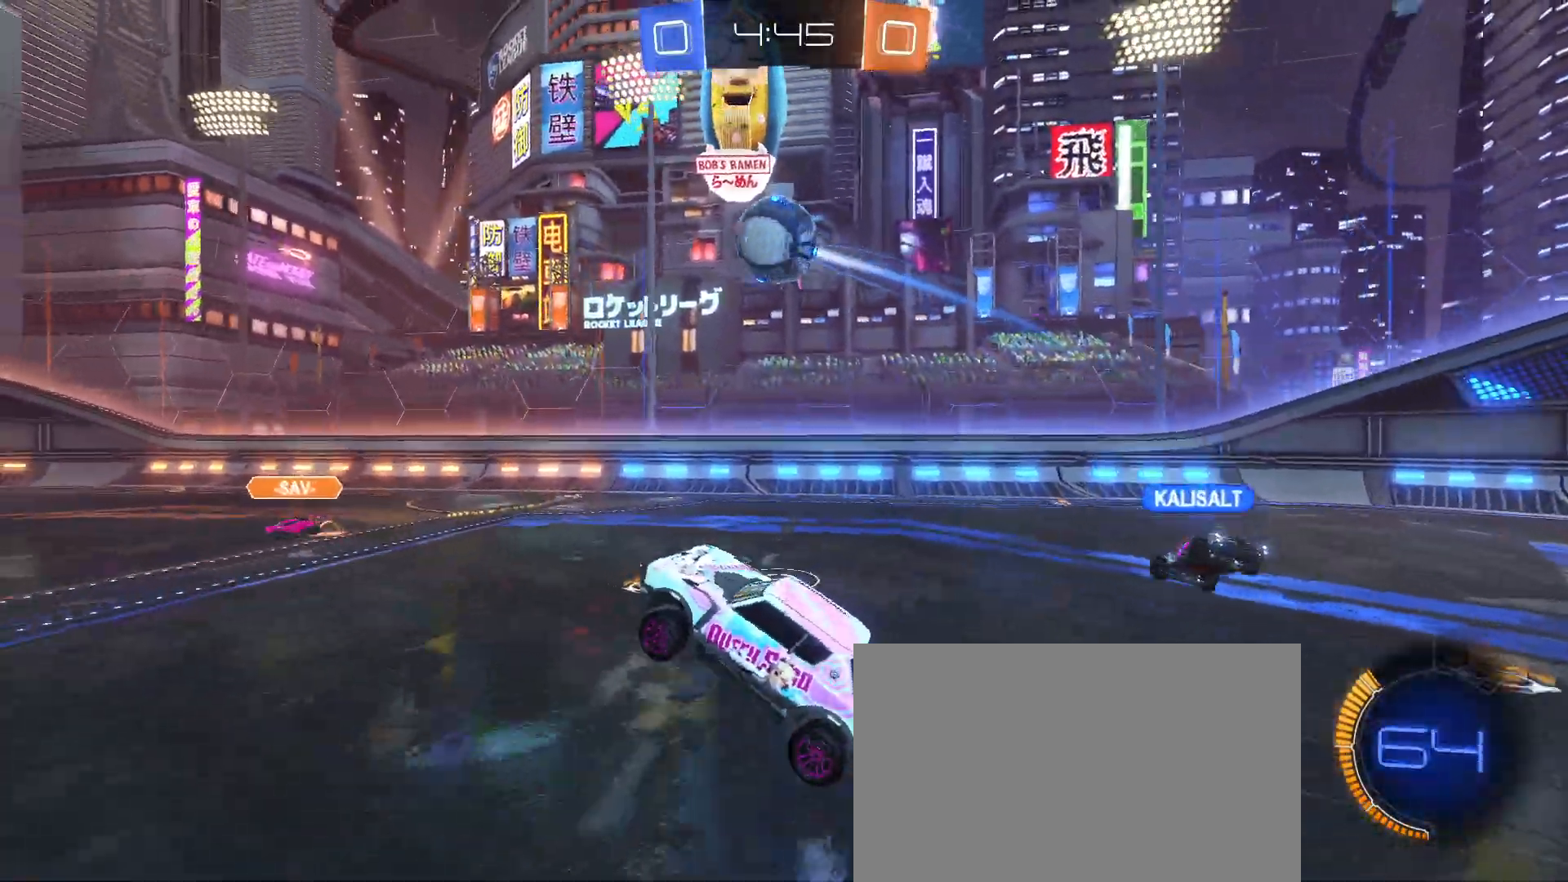
{"buttons": ["L1", "R2"], "left_stick": "up", "events": [[100, "left_stick", "center"], [183, "R1", "down"], [217, "left_stick", "left"], [300, "R1", "up"], [383, "left_stick", "up-left"], [483, "left_stick", "up"]]}
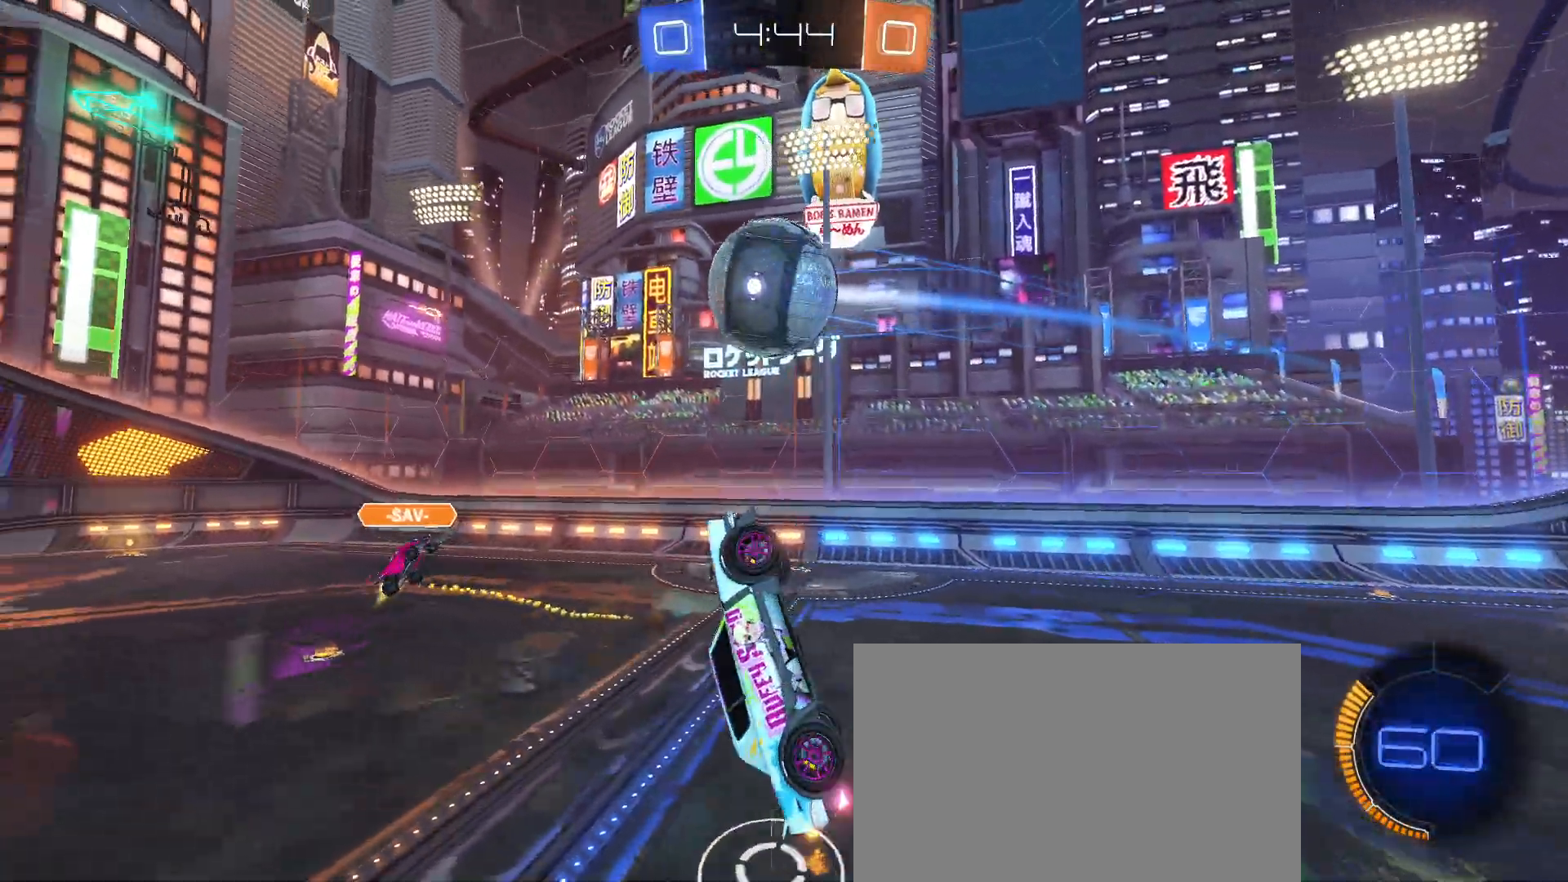
{"buttons": ["L1", "R2"], "left_stick": "down-right", "events": [[33, "R1", "down"], [167, "R1", "up"], [167, "left_stick", "down-left"], [300, "R1", "down"], [300, "left_stick", "down-right"], [467, "R1", "up"]]}
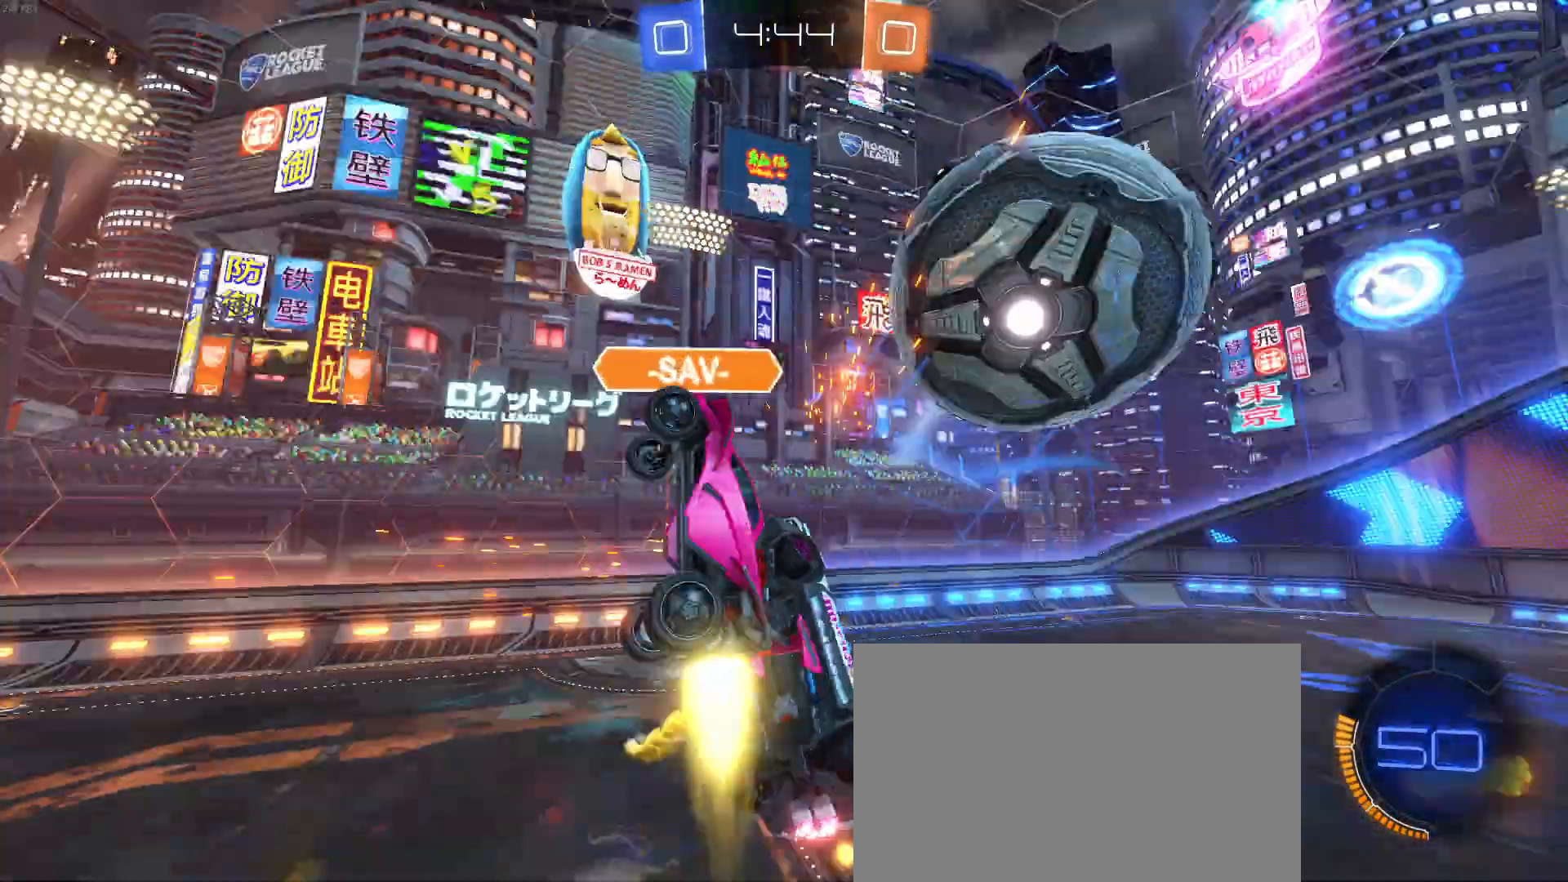
{"buttons": ["R2"], "left_stick": "left", "events": [[17, "left_stick", "center"], [133, "left_stick", "left"], [383, "L1", "up"]]}
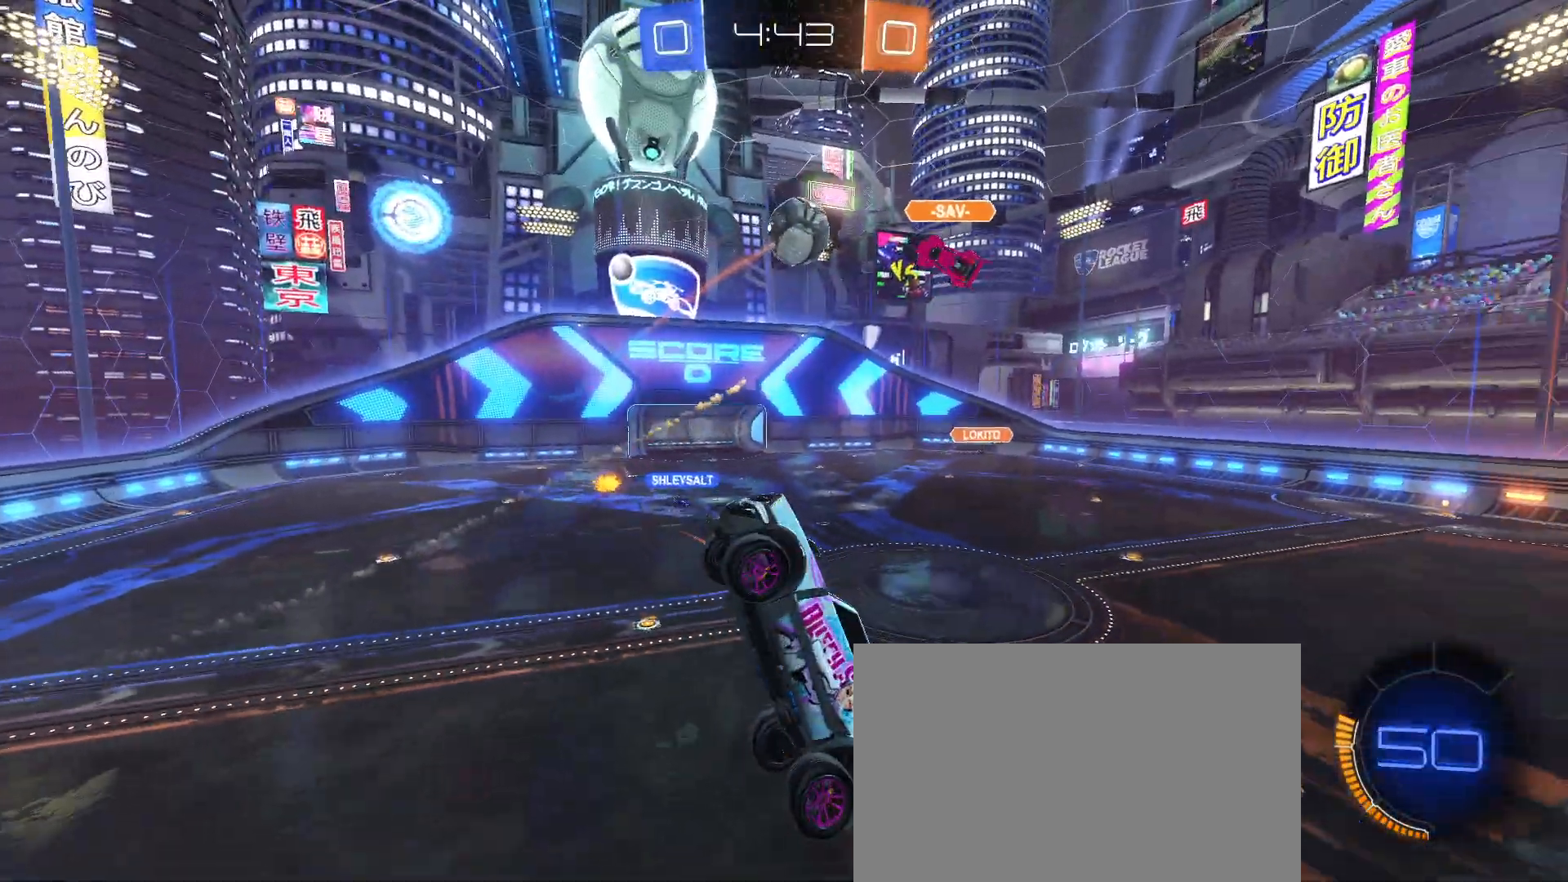
{"buttons": ["SQUARE", "R2"], "left_stick": "down-right", "events": [[83, "TRIANGLE", "down"], [217, "TRIANGLE", "up"], [367, "left_stick", "down-right"], [417, "SQUARE", "down"]]}
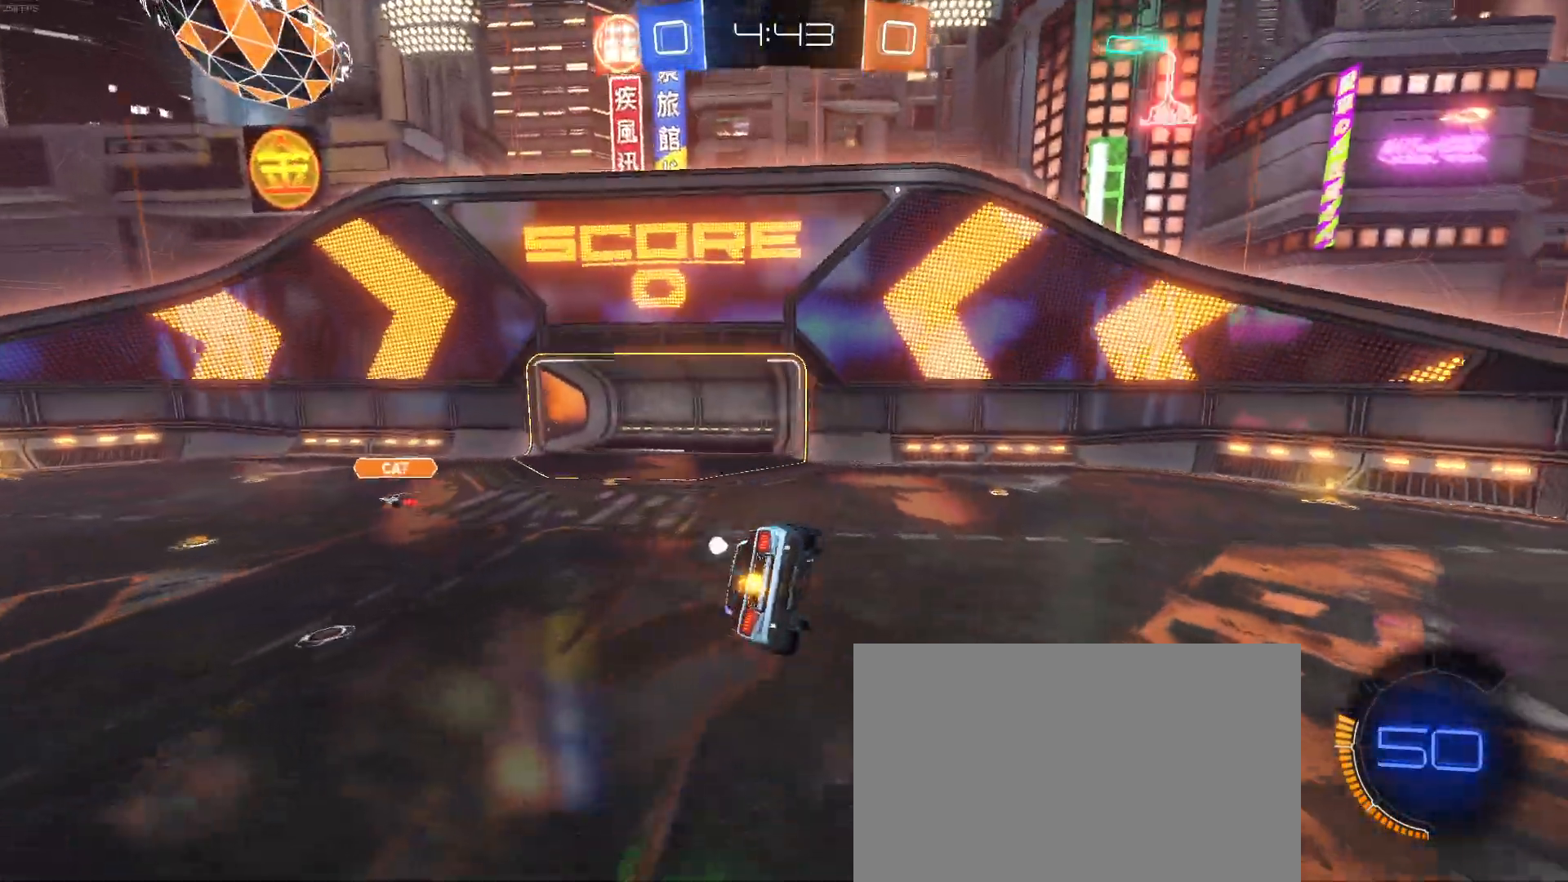
{"buttons": ["TRIANGLE", "R2"], "left_stick": "right", "events": [[183, "SQUARE", "up"], [300, "left_stick", "right"], [417, "TRIANGLE", "down"]]}